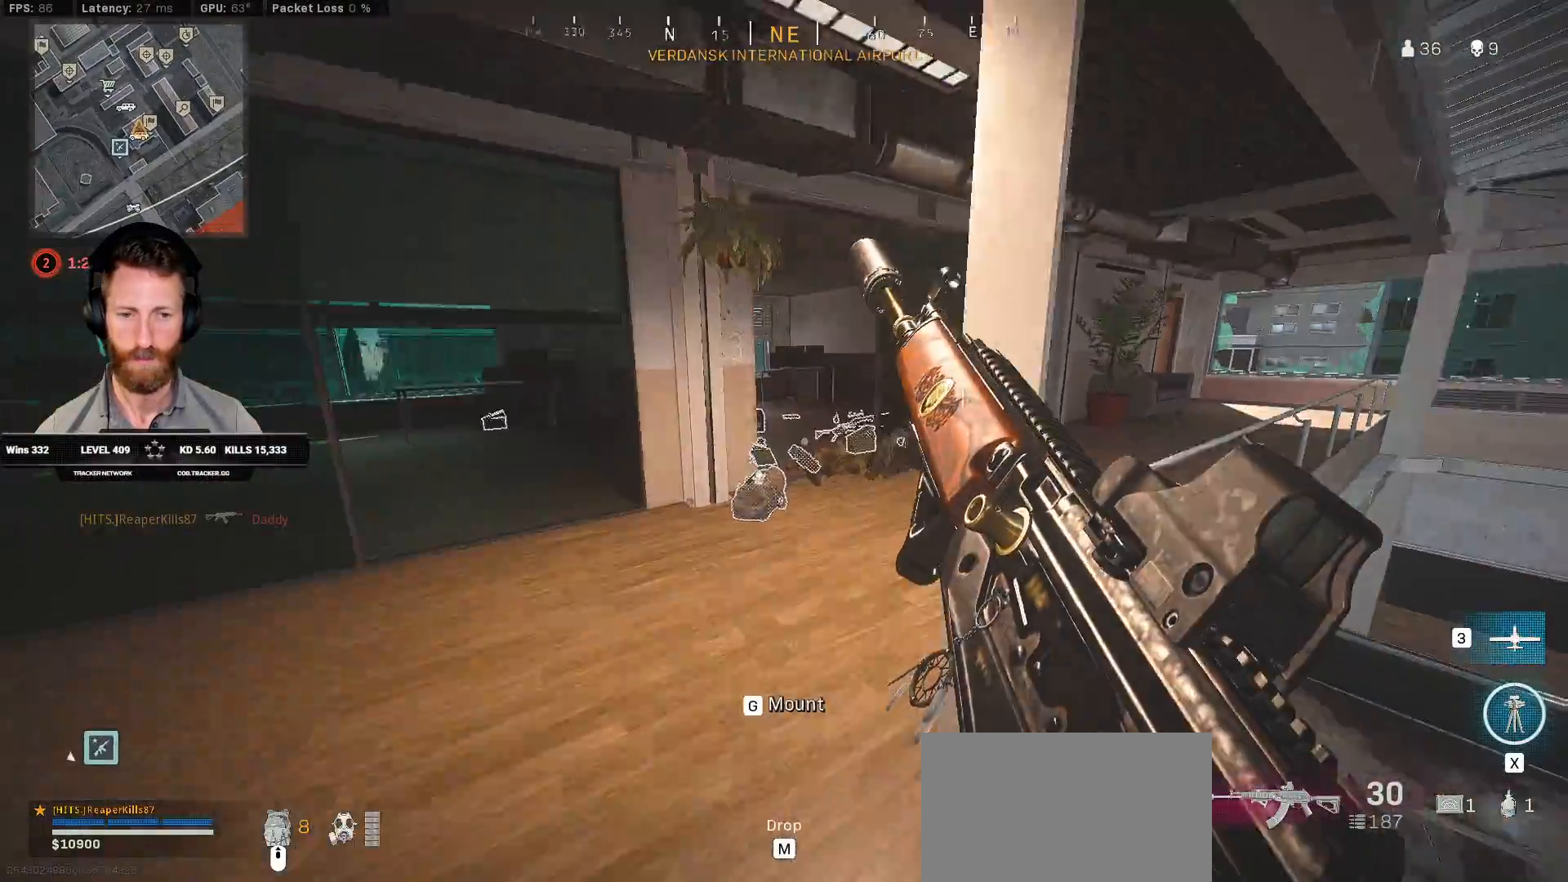
Gameplay with keyboard and mouse; each line is a JSON object with the keys and mouse buttons held at the frame after it. "events" lists presses ("down") and releases ("up") of "1", "2", "3", "4", "5", "a", "alt", "b", "c", "ctrl", "d", "e", "f", "g", "q", "r", "s", "shift", "space", "t", "tab", "v", "w", "x", "z", "mouse_left", "mouse_wheel", "mouse_right", "mouse_mb4" and "mouse_mb5" between this image and that frame as [ms after this image, input, new state], when the widget could be followed in between. "mouse_left", "mouse_wheel", "mouse_right", "mouse_mb4", "mouse_mb5" = the "left", "wheel", "right", "mb4", "mb5" buttons of the "mouse" list. No other keys are recorded. "wheel" means that the mouse wheel is clicked or scrolled. Mouse movement is not recorded.
{"keys": ["w"], "mouse": [], "events": []}
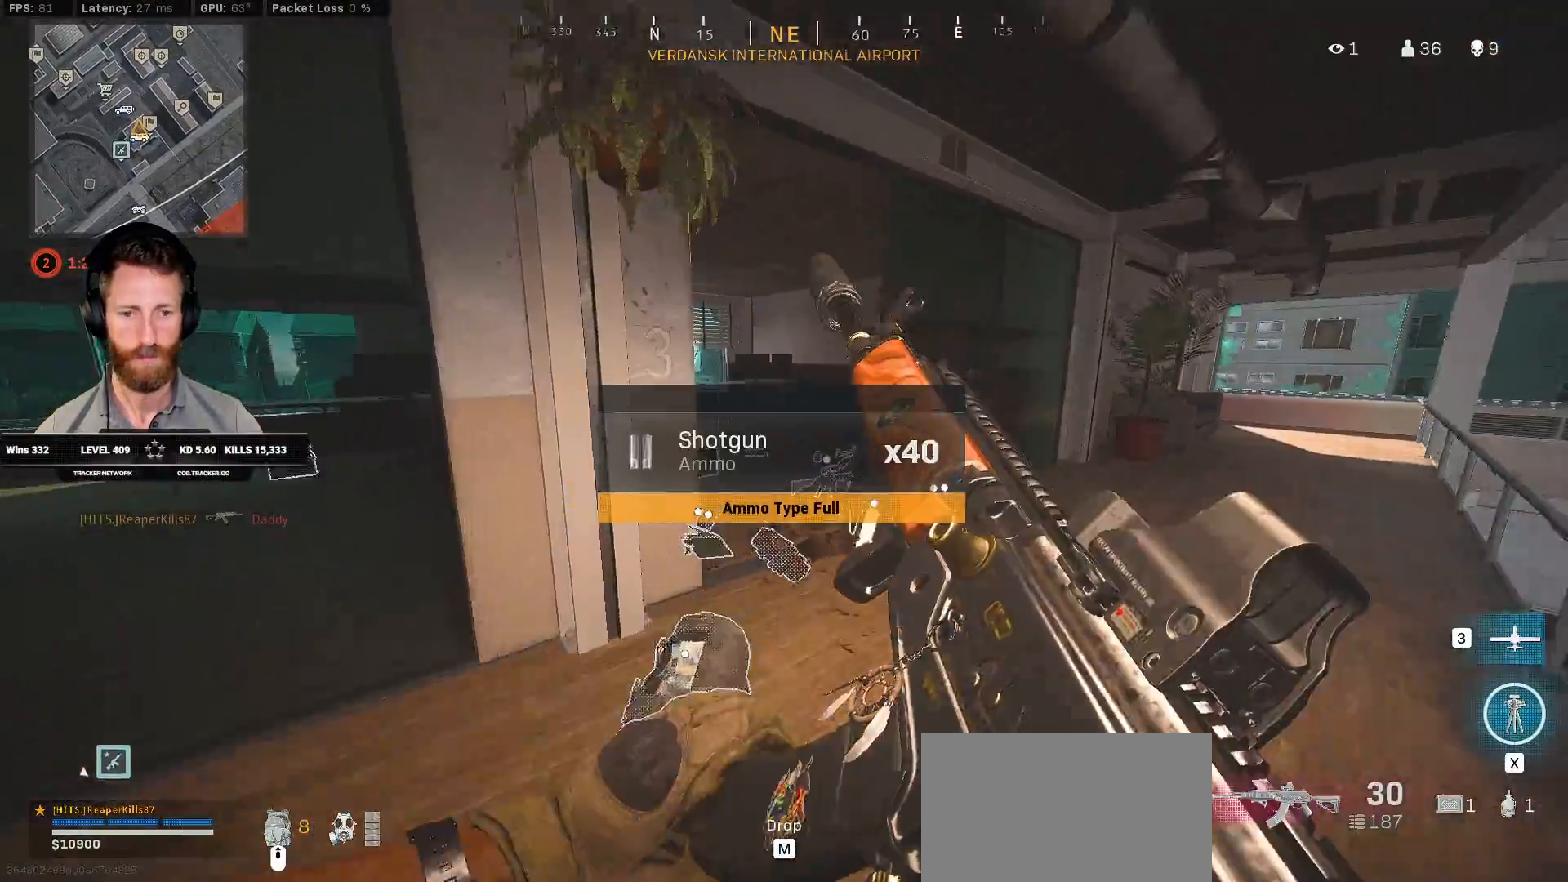
{"keys": ["w"], "mouse": [], "events": []}
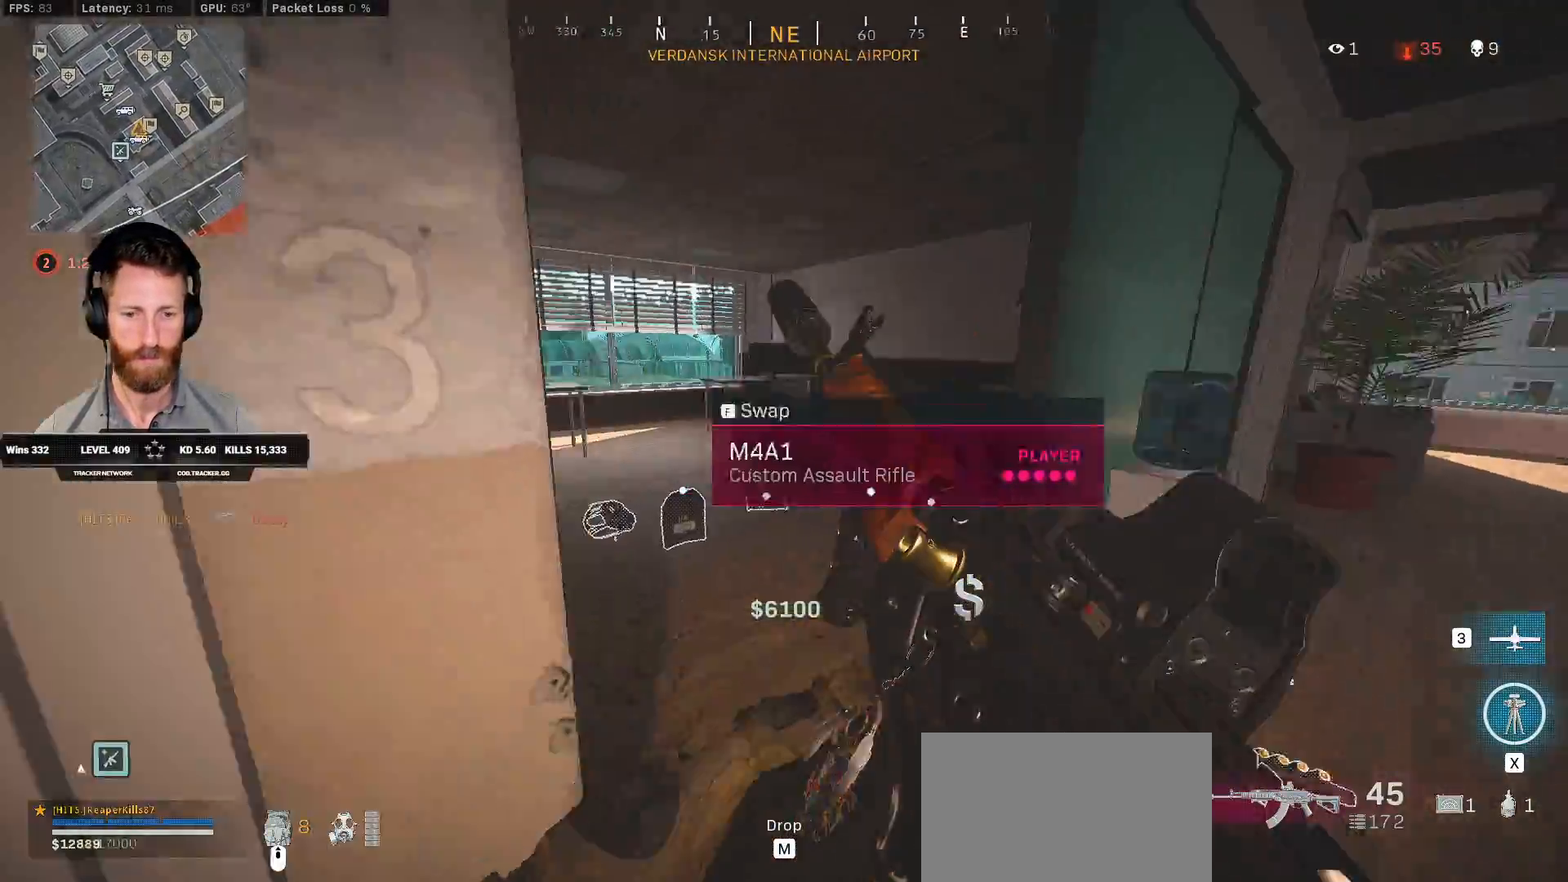
{"keys": ["a", "w"], "mouse": [], "events": [[267, "e", "down"], [300, "a", "down"], [350, "e", "up"]]}
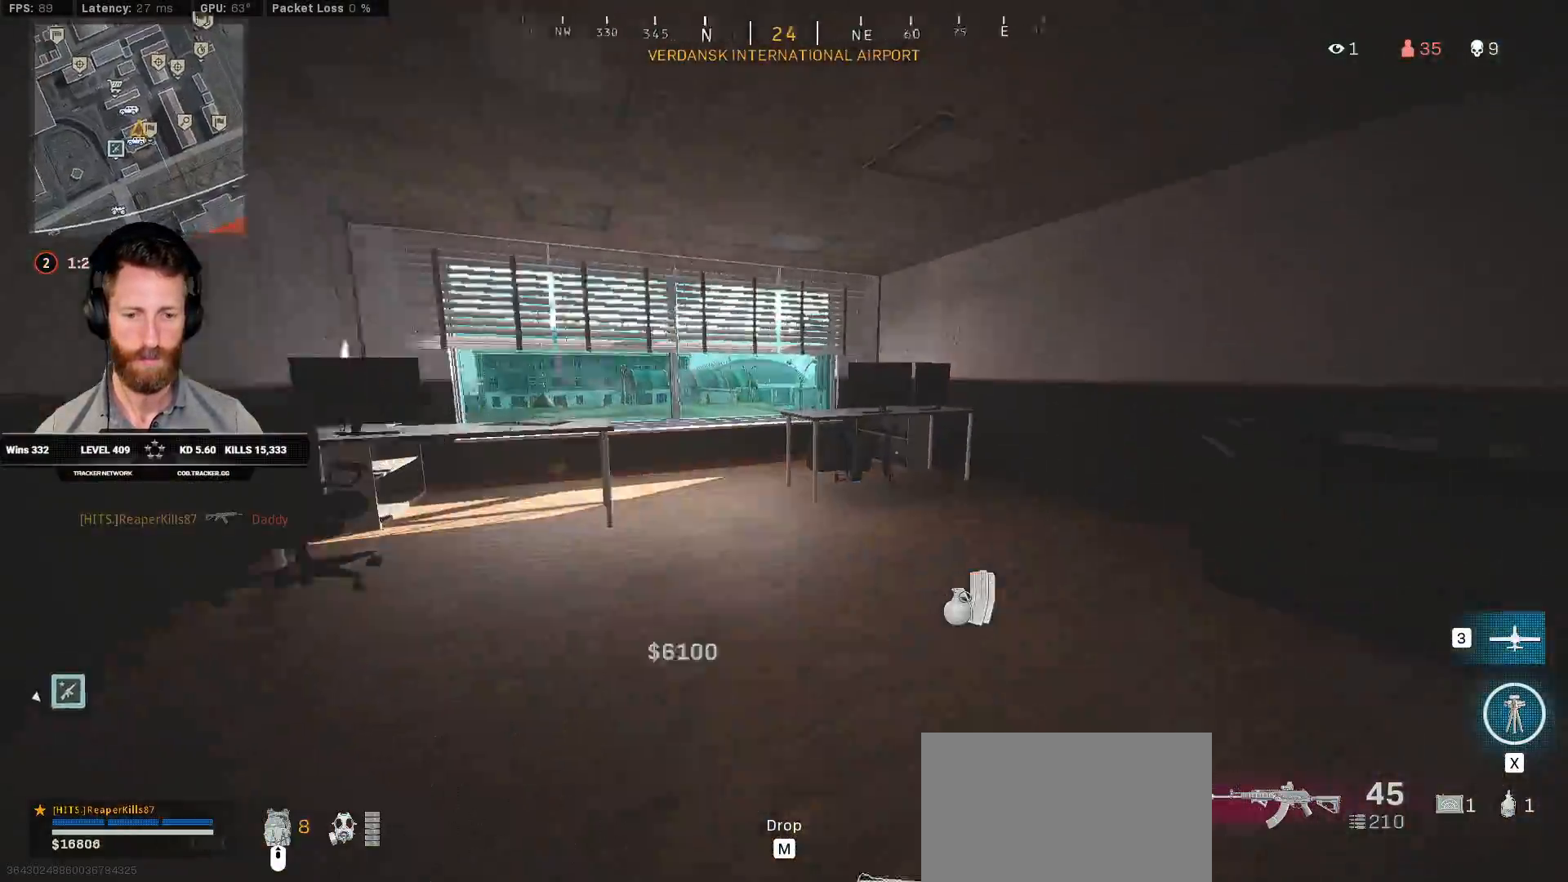
{"keys": ["ctrl", "w"], "mouse": [], "events": [[17, "w", "up"], [33, "ctrl", "down"], [233, "w", "down"], [250, "a", "up"]]}
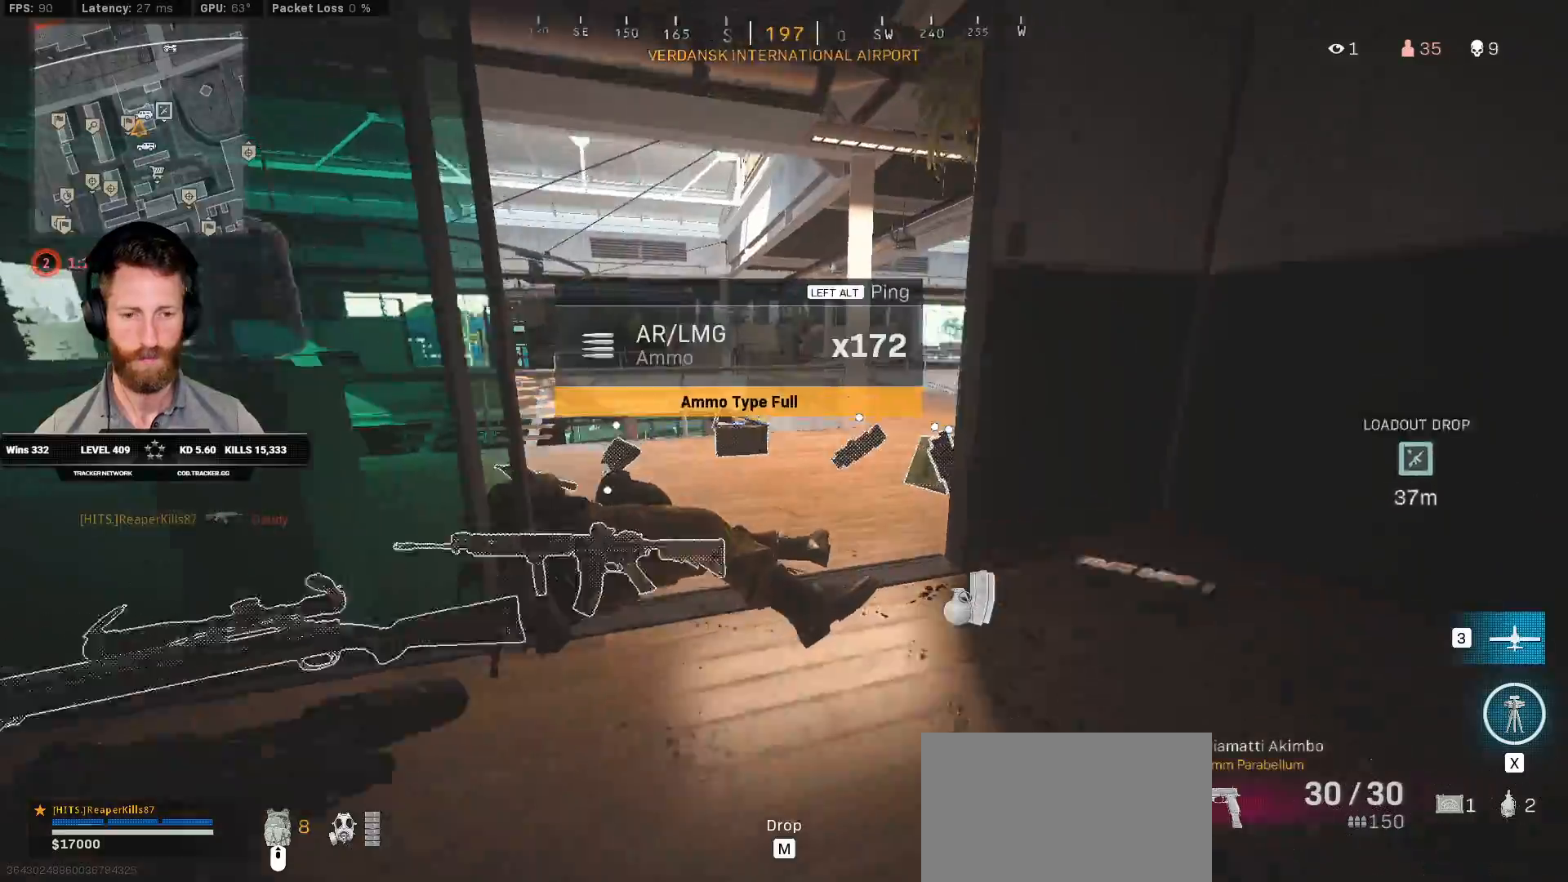
{"keys": ["ctrl", "s"], "mouse": [], "events": [[200, "w", "up"], [333, "f", "down"], [433, "f", "up"], [450, "s", "down"]]}
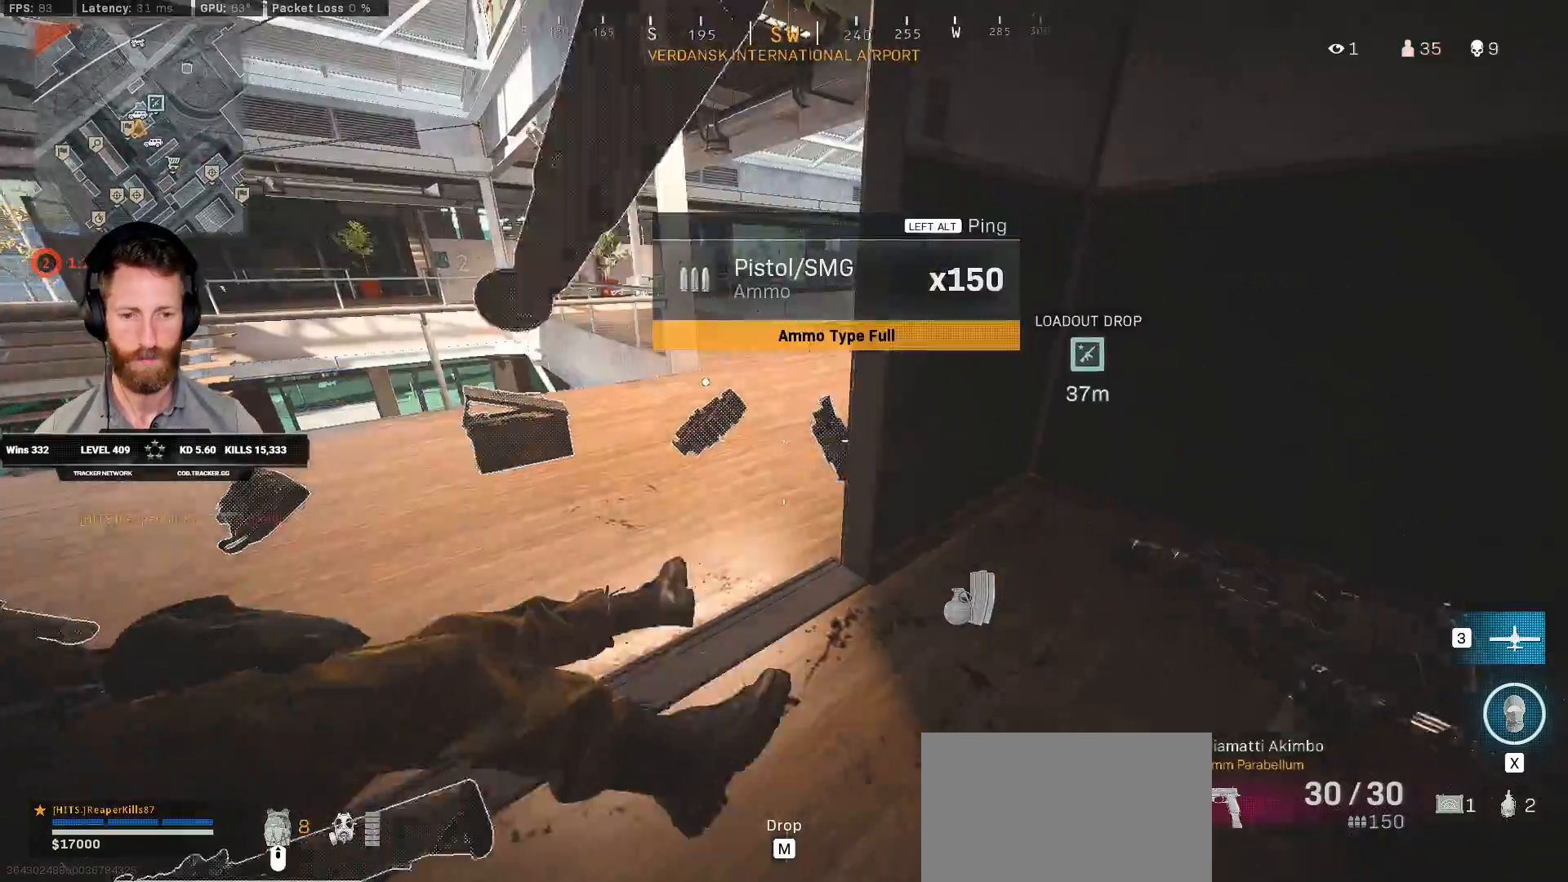
{"keys": ["ctrl", "d", "w"], "mouse": [], "events": [[167, "d", "down"], [283, "s", "up"], [433, "w", "down"]]}
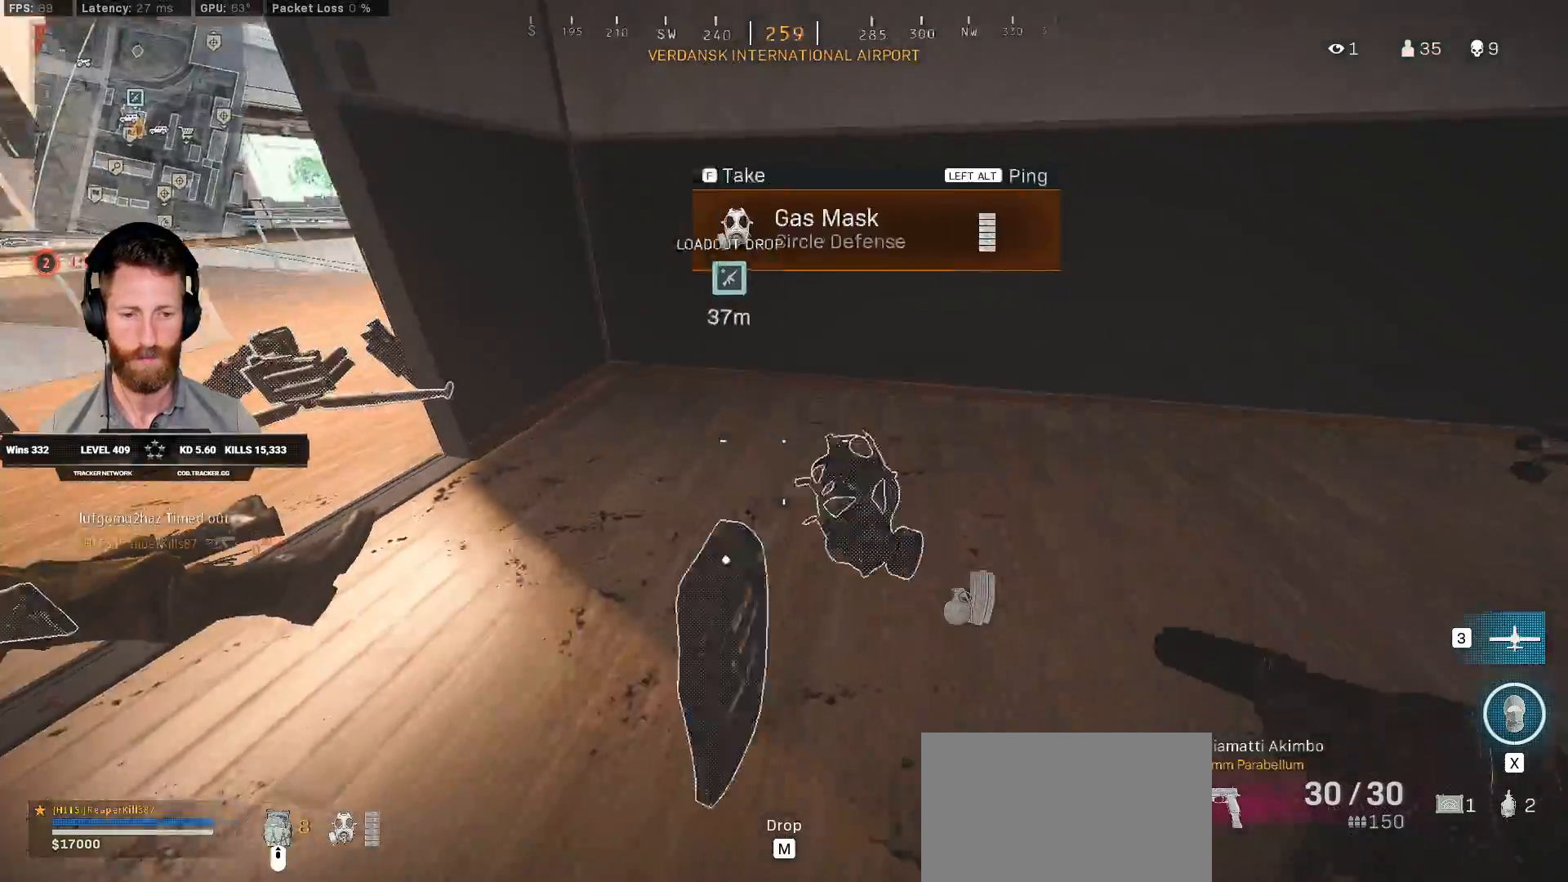
{"keys": ["ctrl", "d"], "mouse": [], "events": [[467, "w", "up"]]}
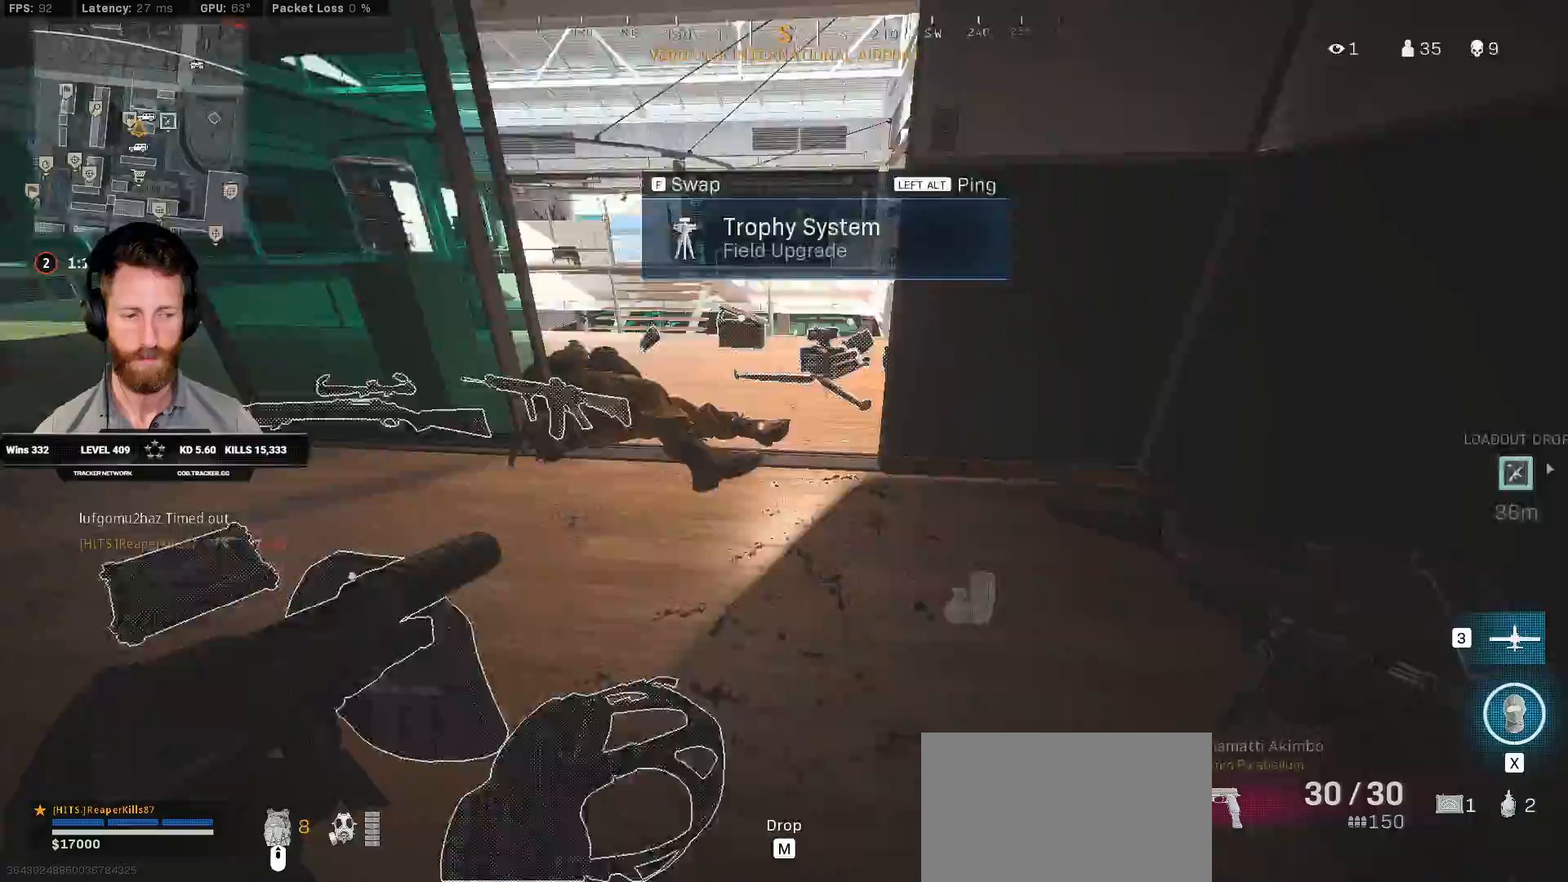
{"keys": ["ctrl", "e", "w"], "mouse": [], "events": [[417, "d", "up"], [417, "w", "down"], [500, "e", "down"]]}
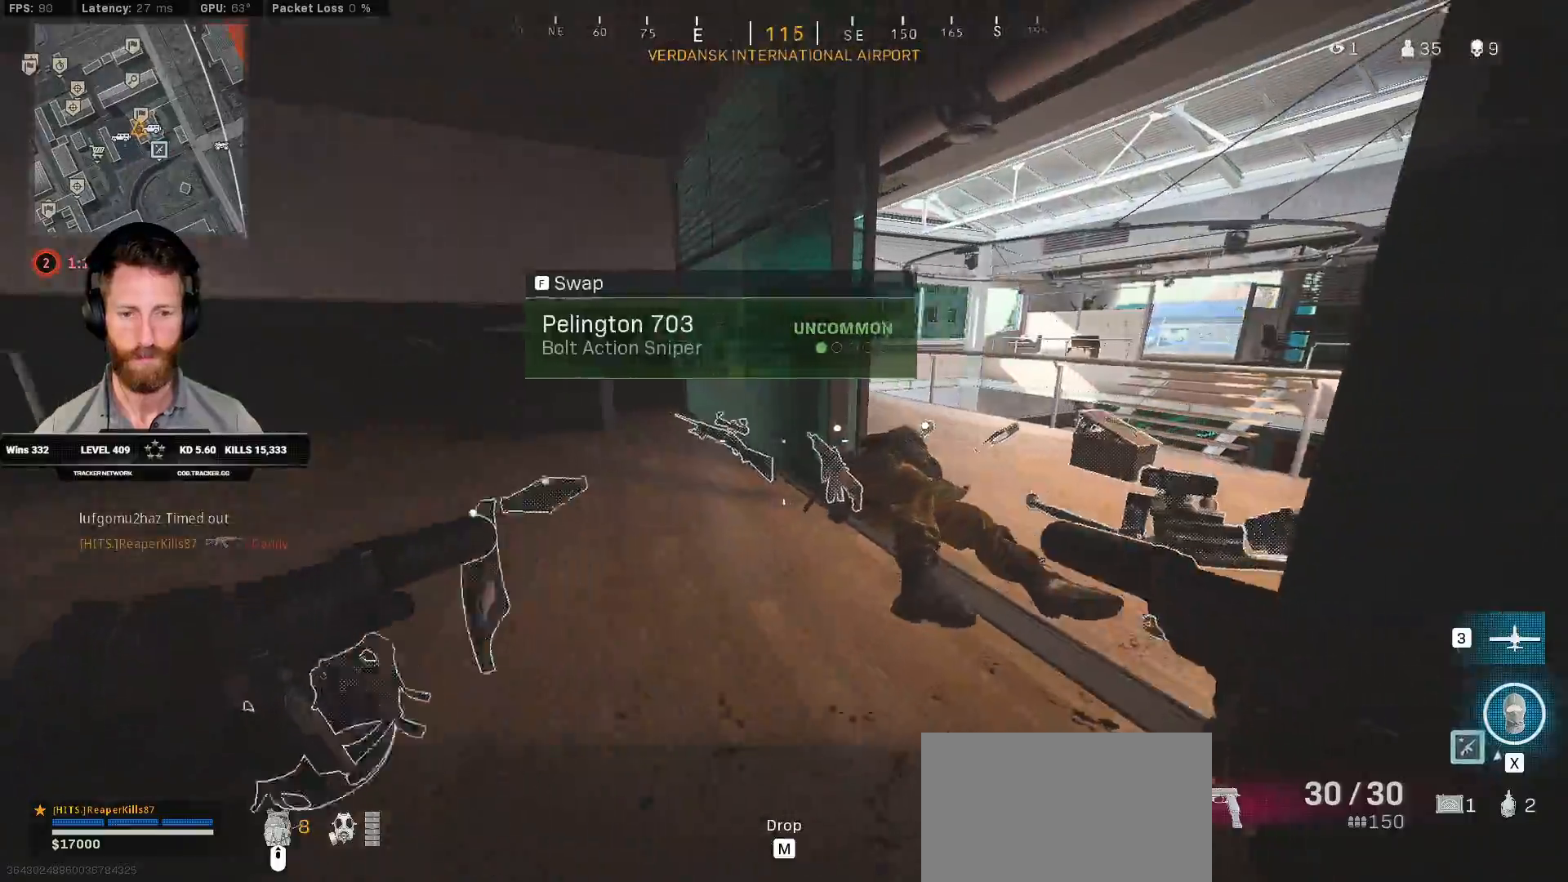
{"keys": ["a", "ctrl", "r", "w"], "mouse": [], "events": [[133, "e", "up"], [317, "a", "down"], [317, "r", "down"], [417, "r", "up"], [500, "r", "down"]]}
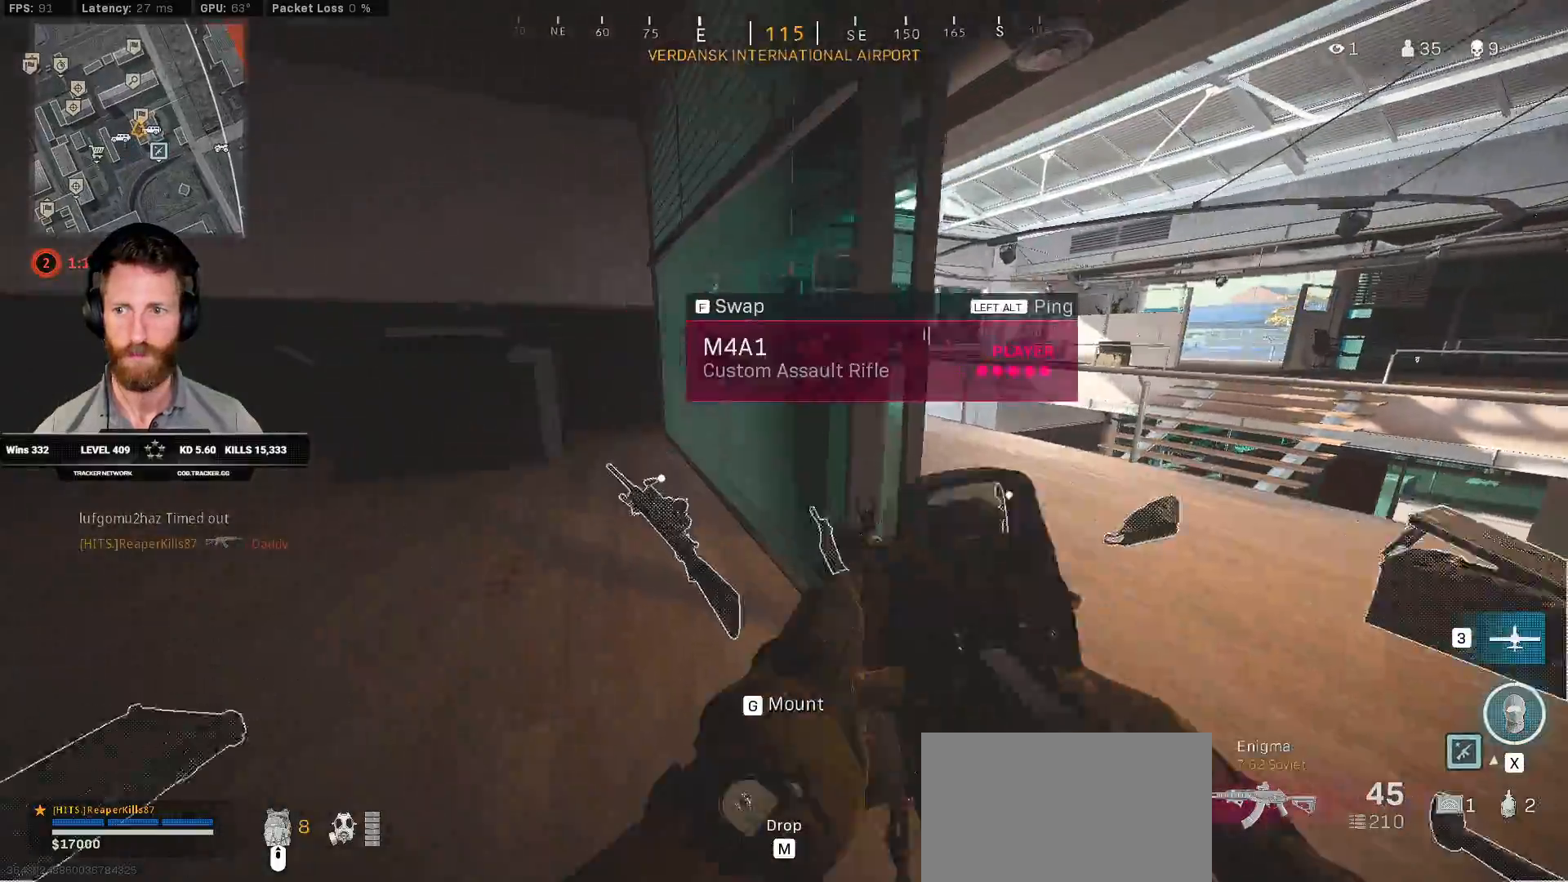
{"keys": ["ctrl", "d"], "mouse": [], "events": [[83, "r", "up"], [167, "r", "down"], [233, "r", "up"], [383, "w", "up"], [400, "a", "up"], [417, "d", "down"]]}
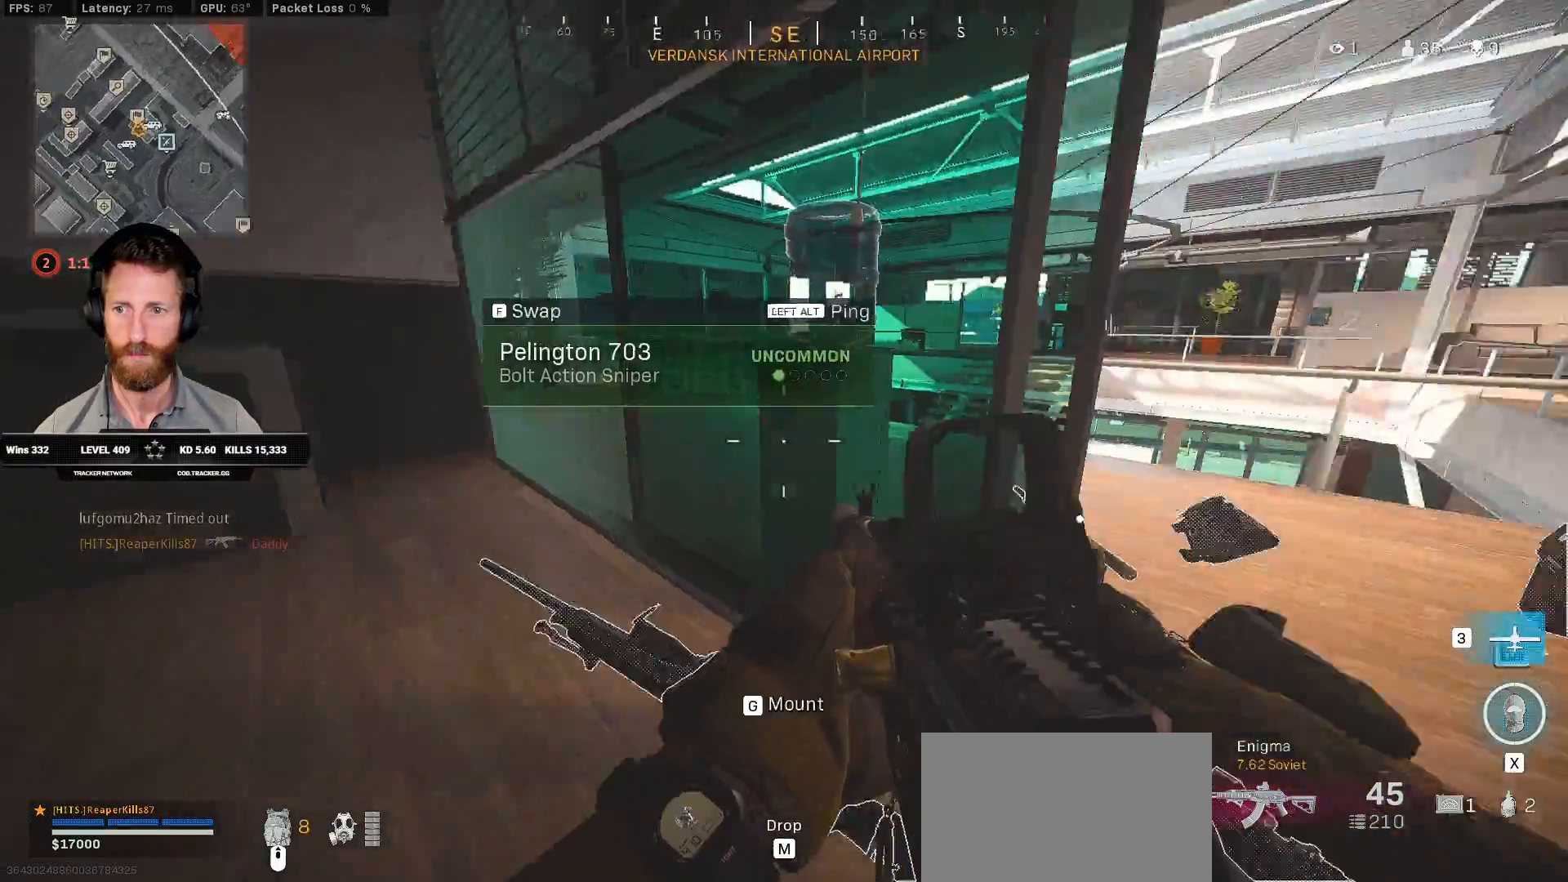
{"keys": ["ctrl", "w"], "mouse": [], "events": [[50, "w", "down"], [317, "d", "up"]]}
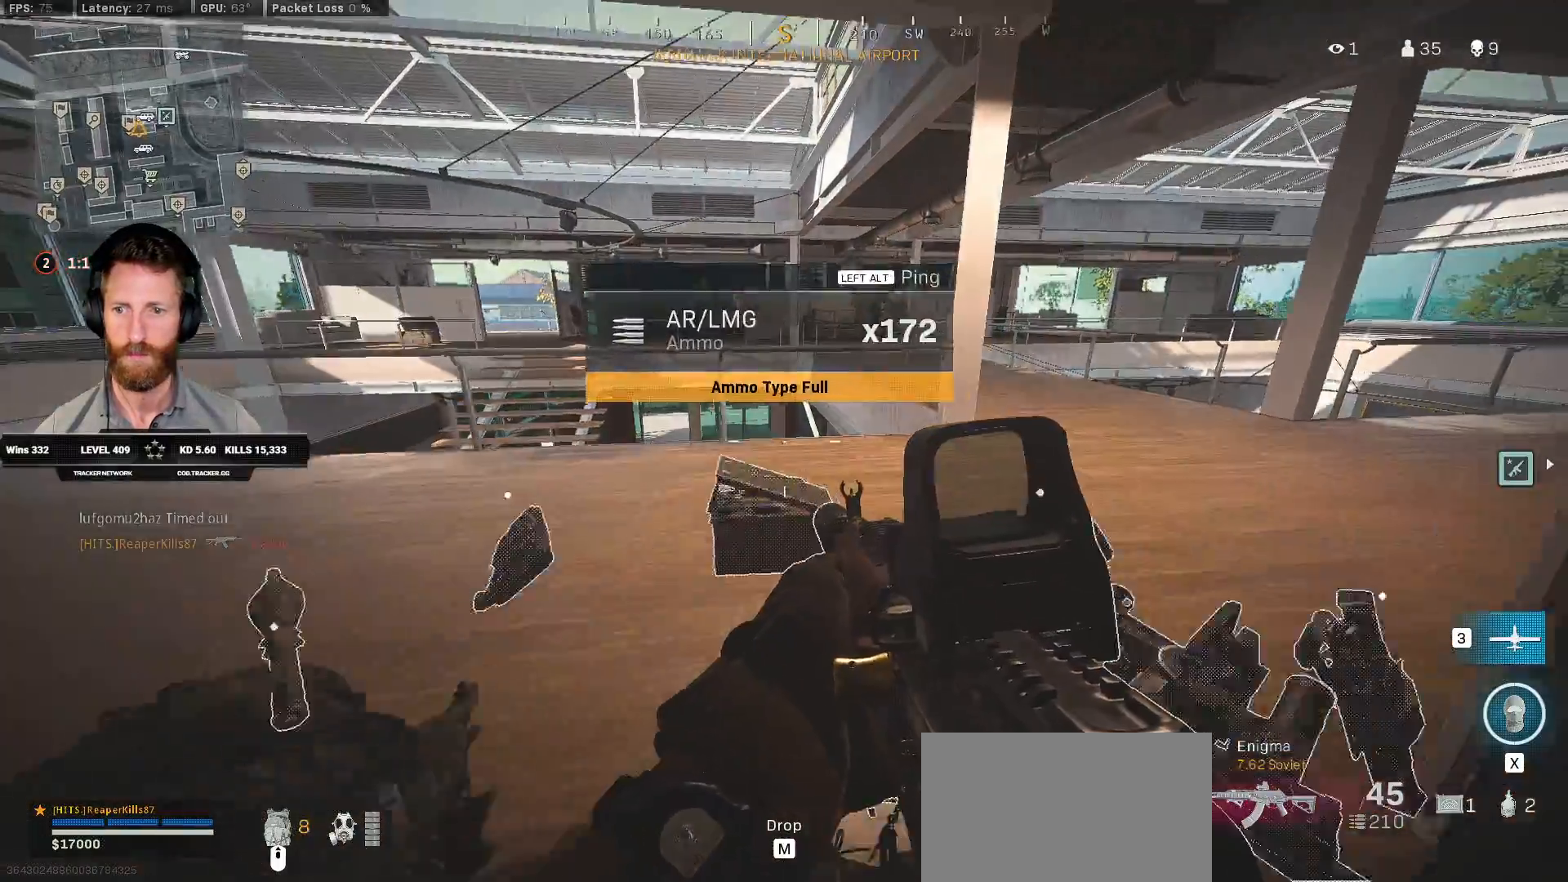
{"keys": ["d", "w"], "mouse": [], "events": [[400, "ctrl", "up"], [417, "d", "down"]]}
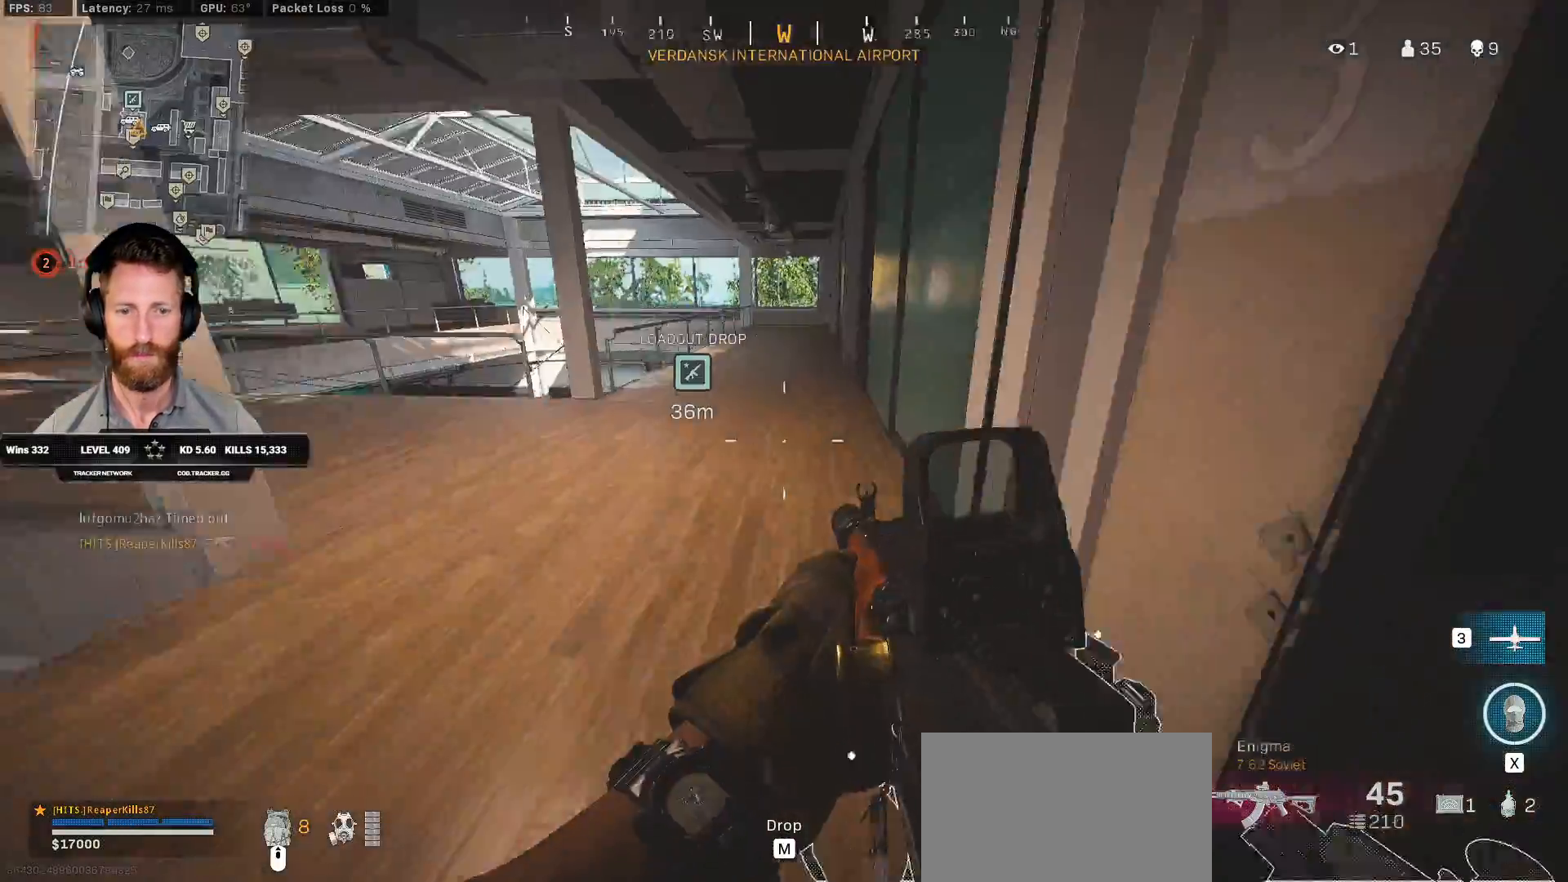
{"keys": ["shift", "w"], "mouse": [], "events": [[17, "d", "up"], [33, "shift", "down"], [200, "a", "down"], [417, "a", "up"]]}
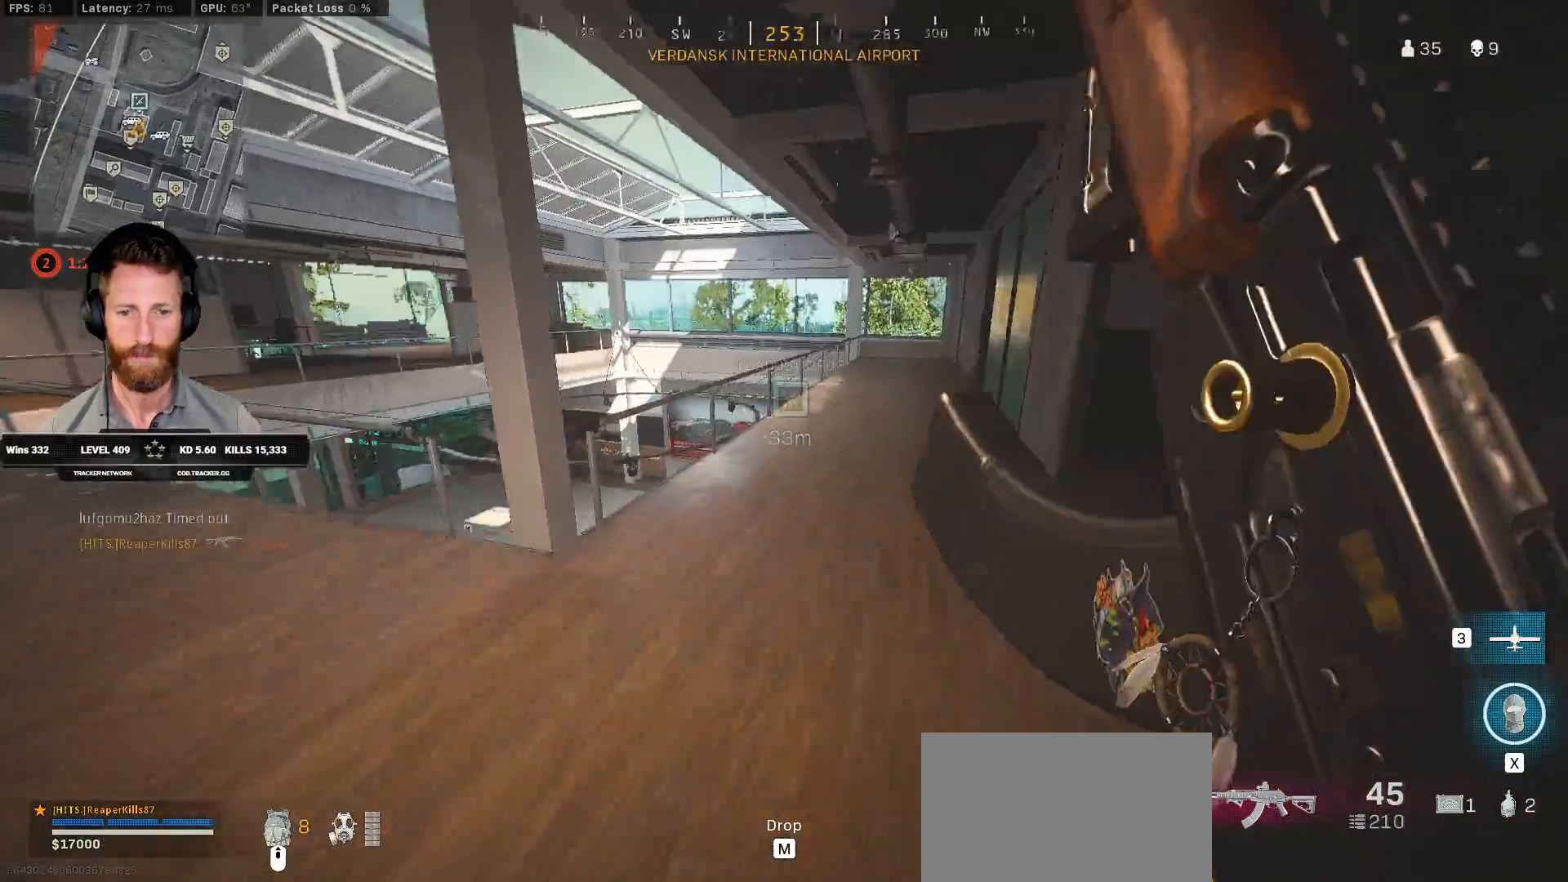
{"keys": ["a", "shift", "w"], "mouse": [], "events": [[150, "space", "down"], [167, "a", "down"], [183, "shift", "up"], [233, "space", "up"], [317, "space", "down"], [450, "space", "up"], [500, "shift", "down"]]}
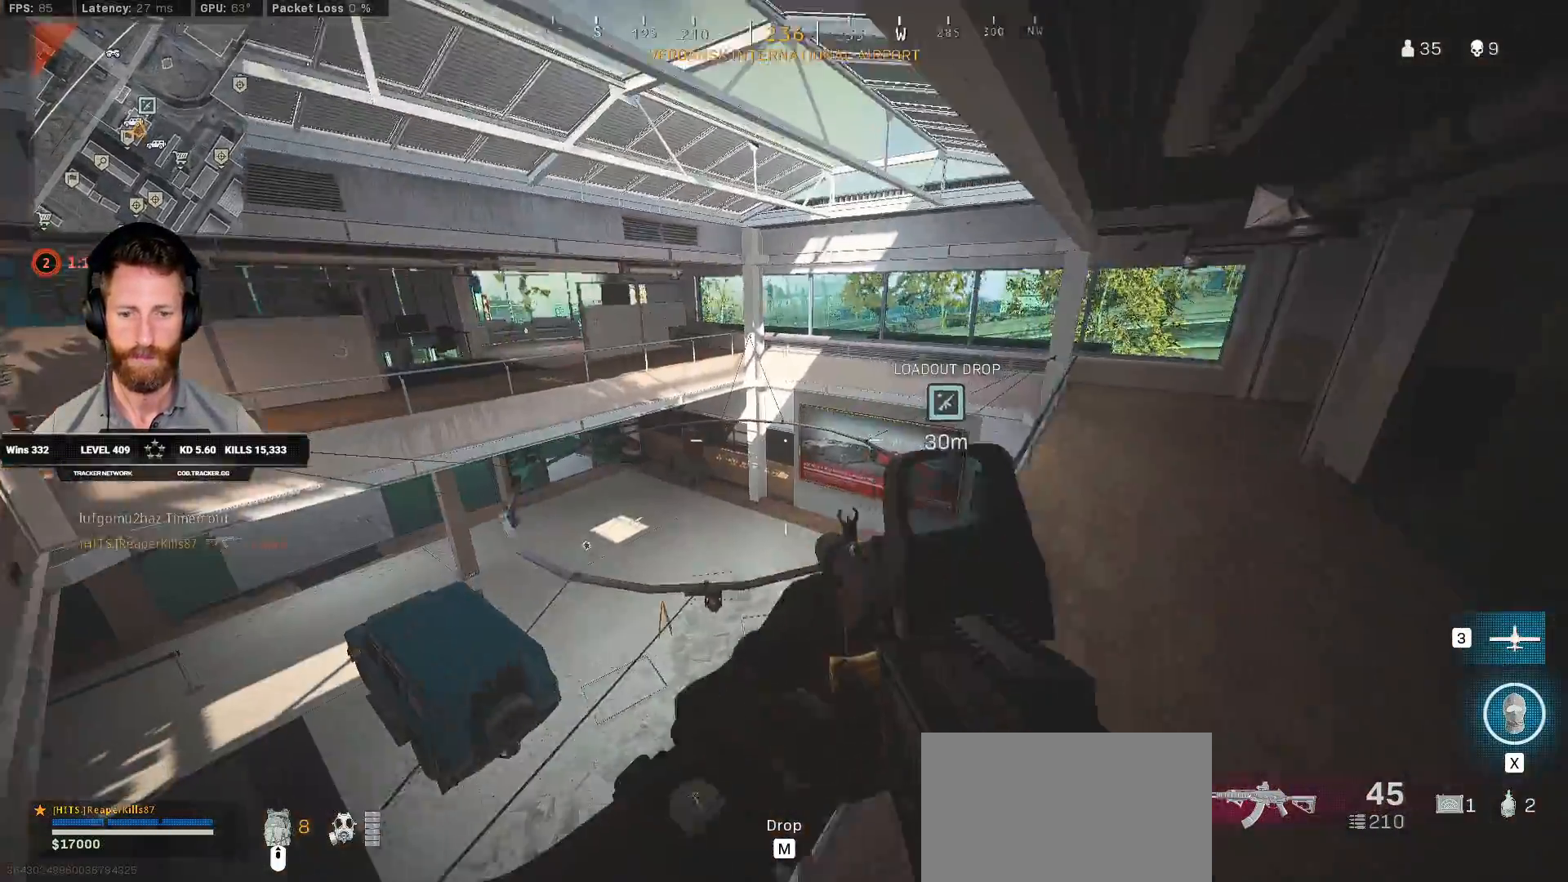
{"keys": ["d", "shift", "w"], "mouse": [], "events": [[233, "a", "up"], [400, "d", "down"]]}
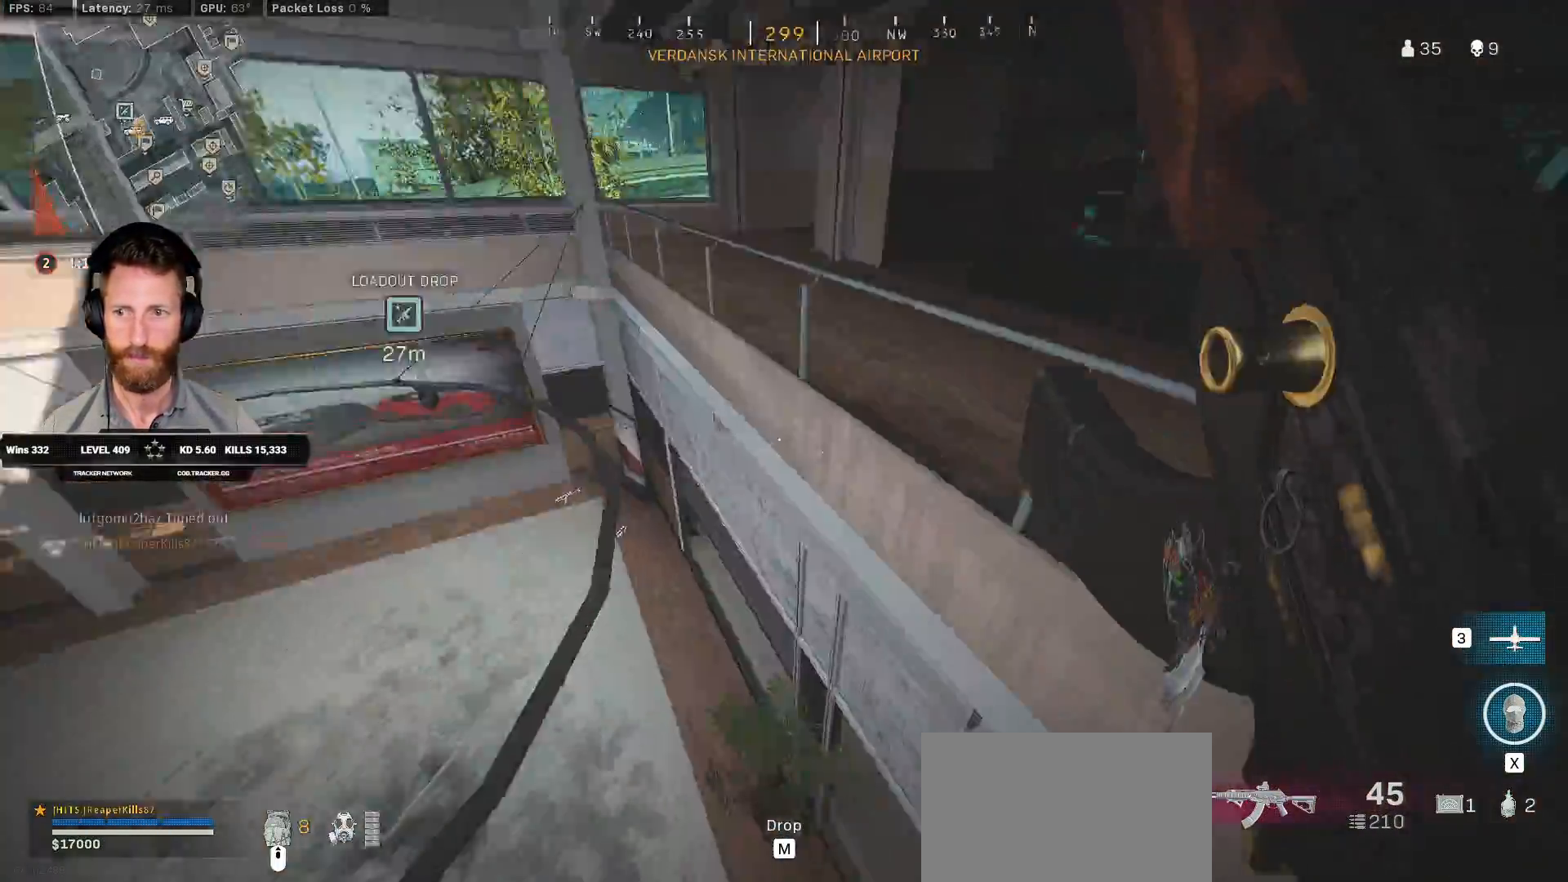
{"keys": ["shift", "w"], "mouse": [], "events": [[467, "d", "up"]]}
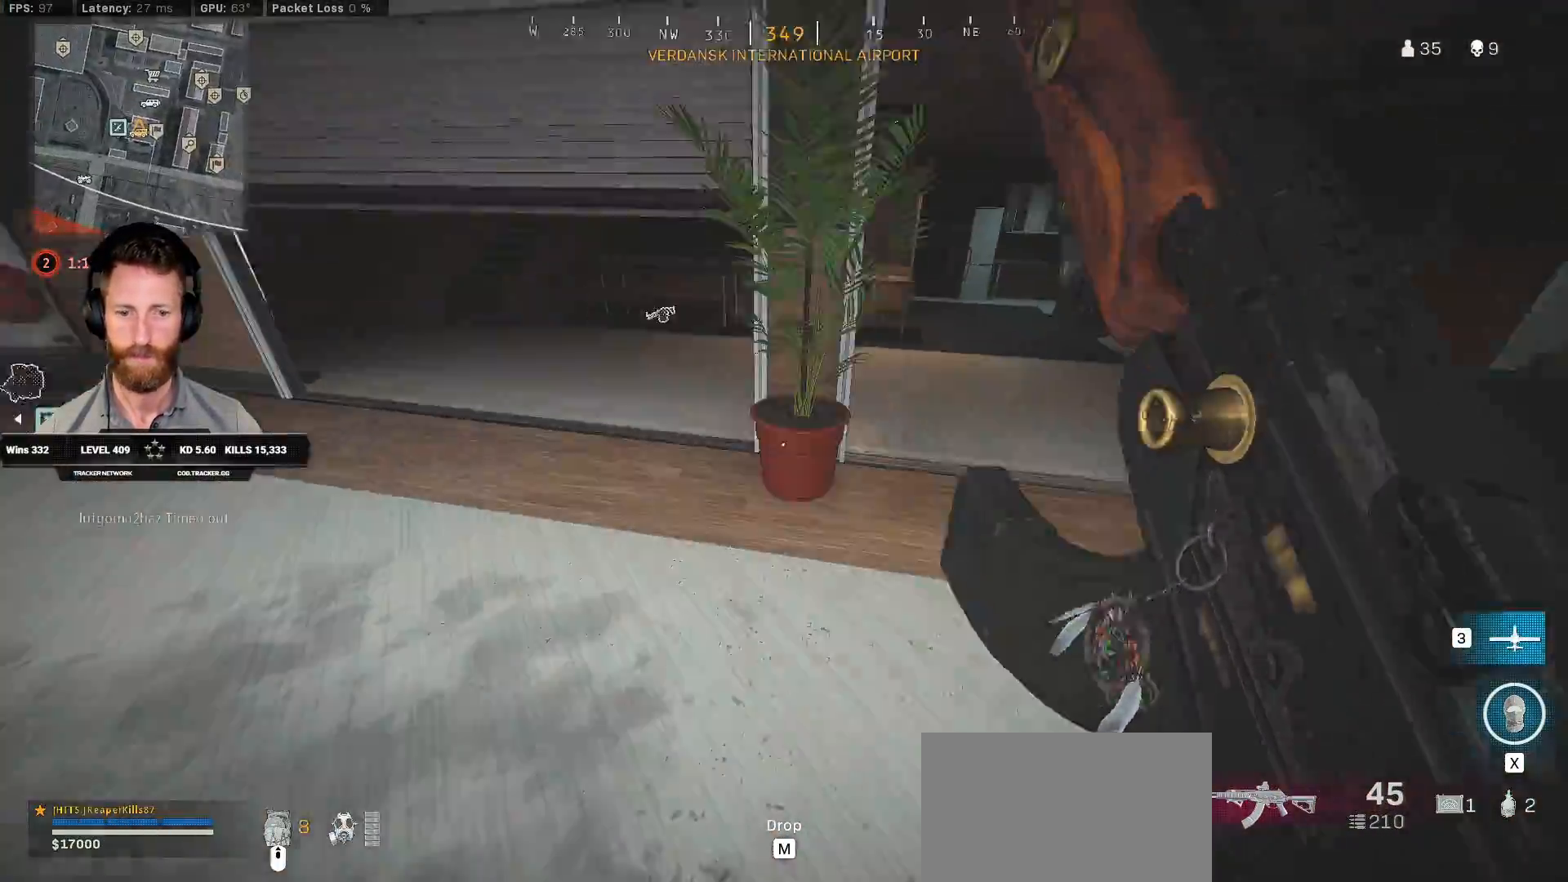
{"keys": ["a", "shift", "w"], "mouse": [], "events": [[67, "a", "down"]]}
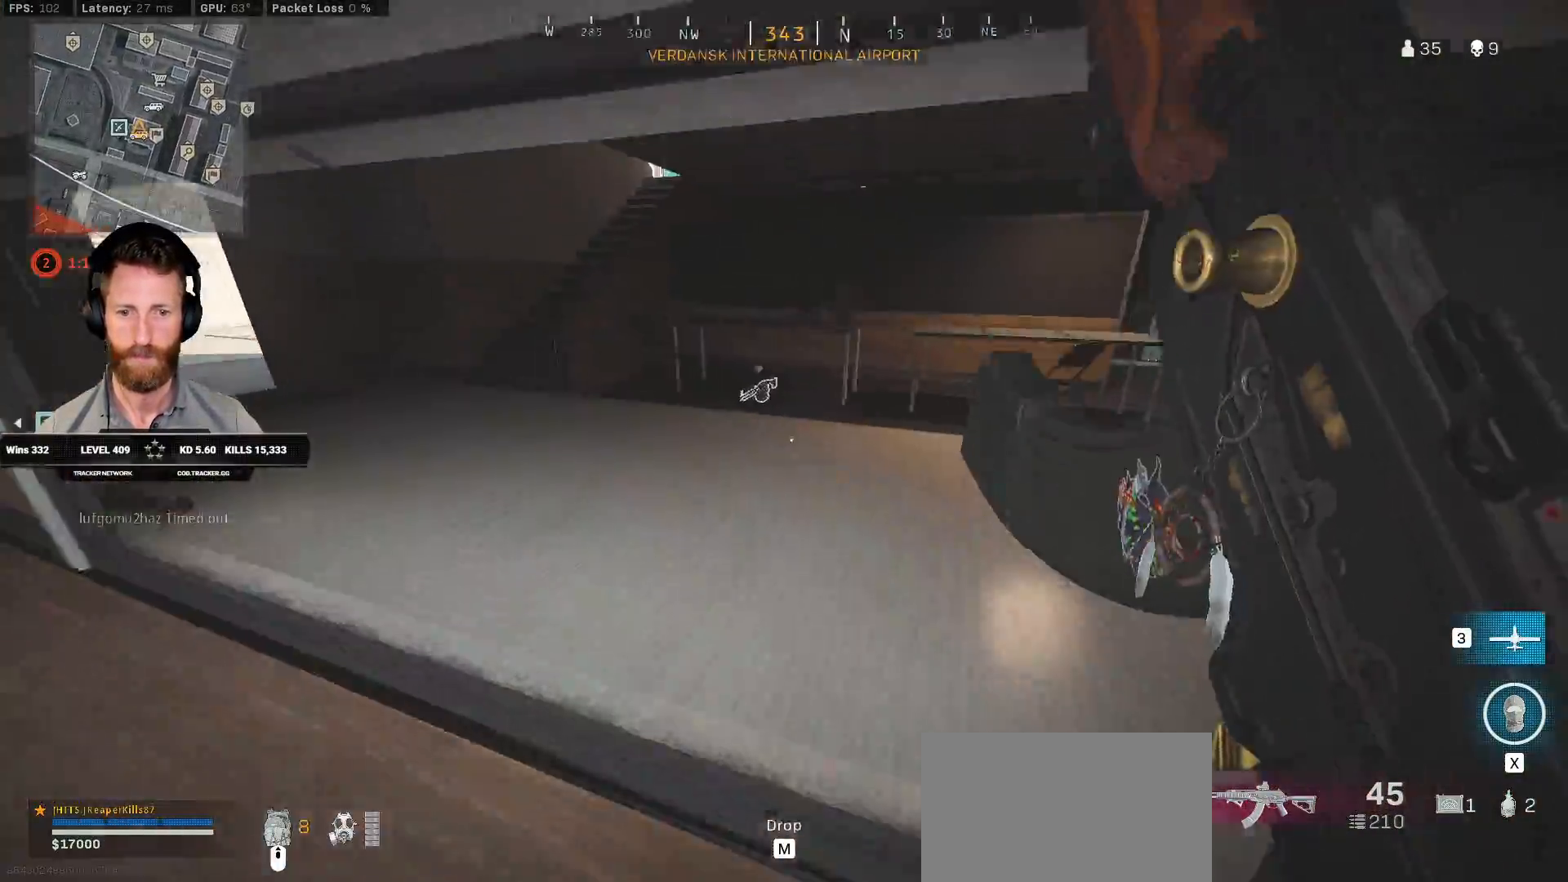
{"keys": ["a", "w"], "mouse": [], "events": [[67, "shift", "up"], [183, "ctrl", "down"], [367, "ctrl", "up"]]}
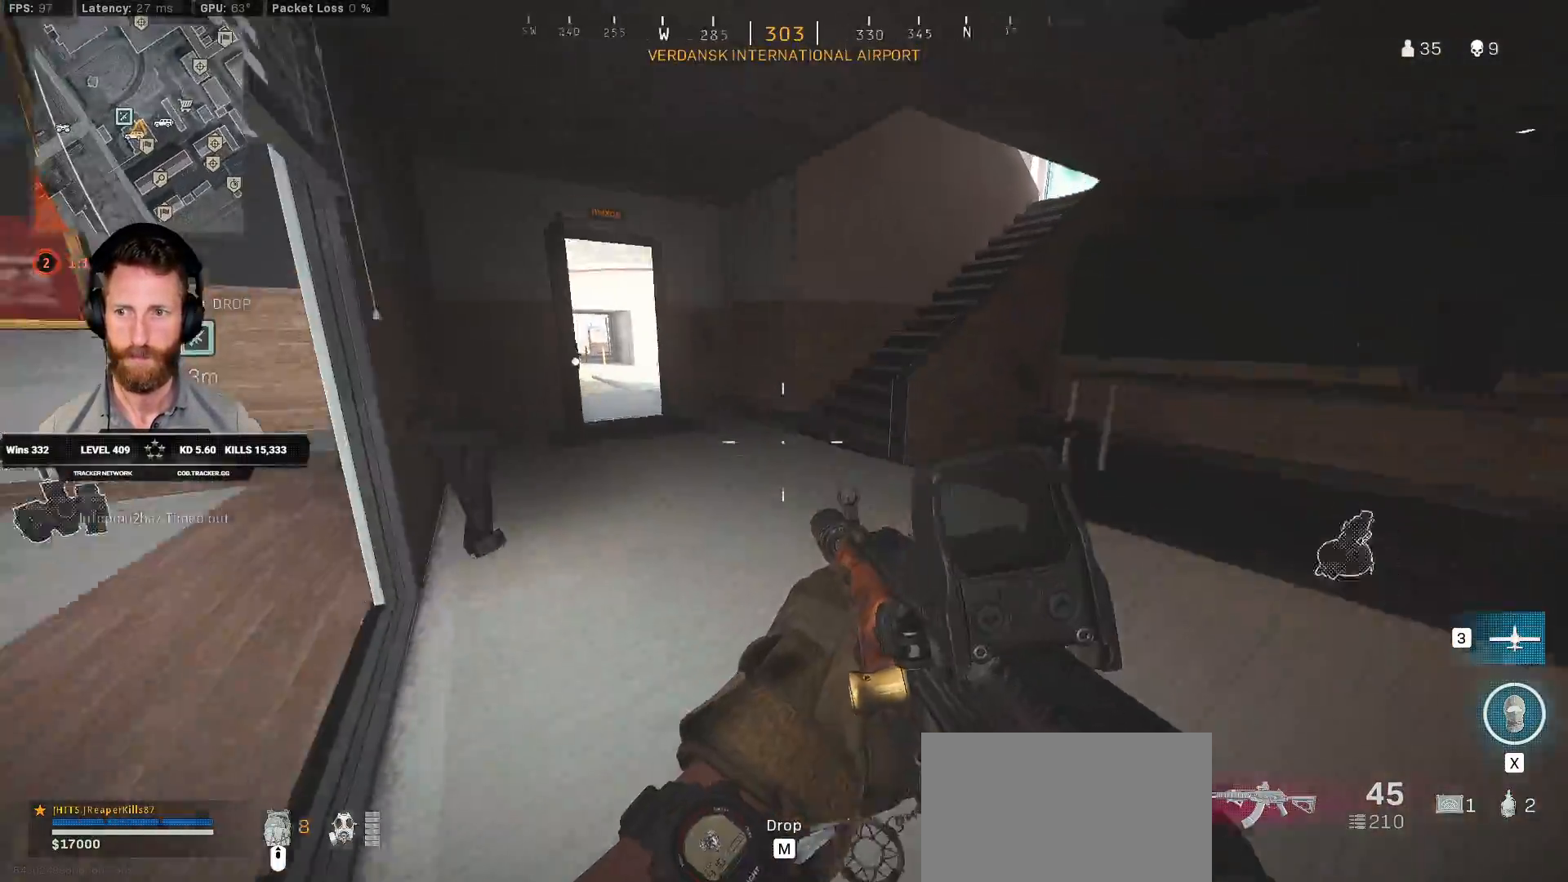
{"keys": ["shift", "w"], "mouse": [], "events": [[17, "shift", "down"], [217, "a", "up"]]}
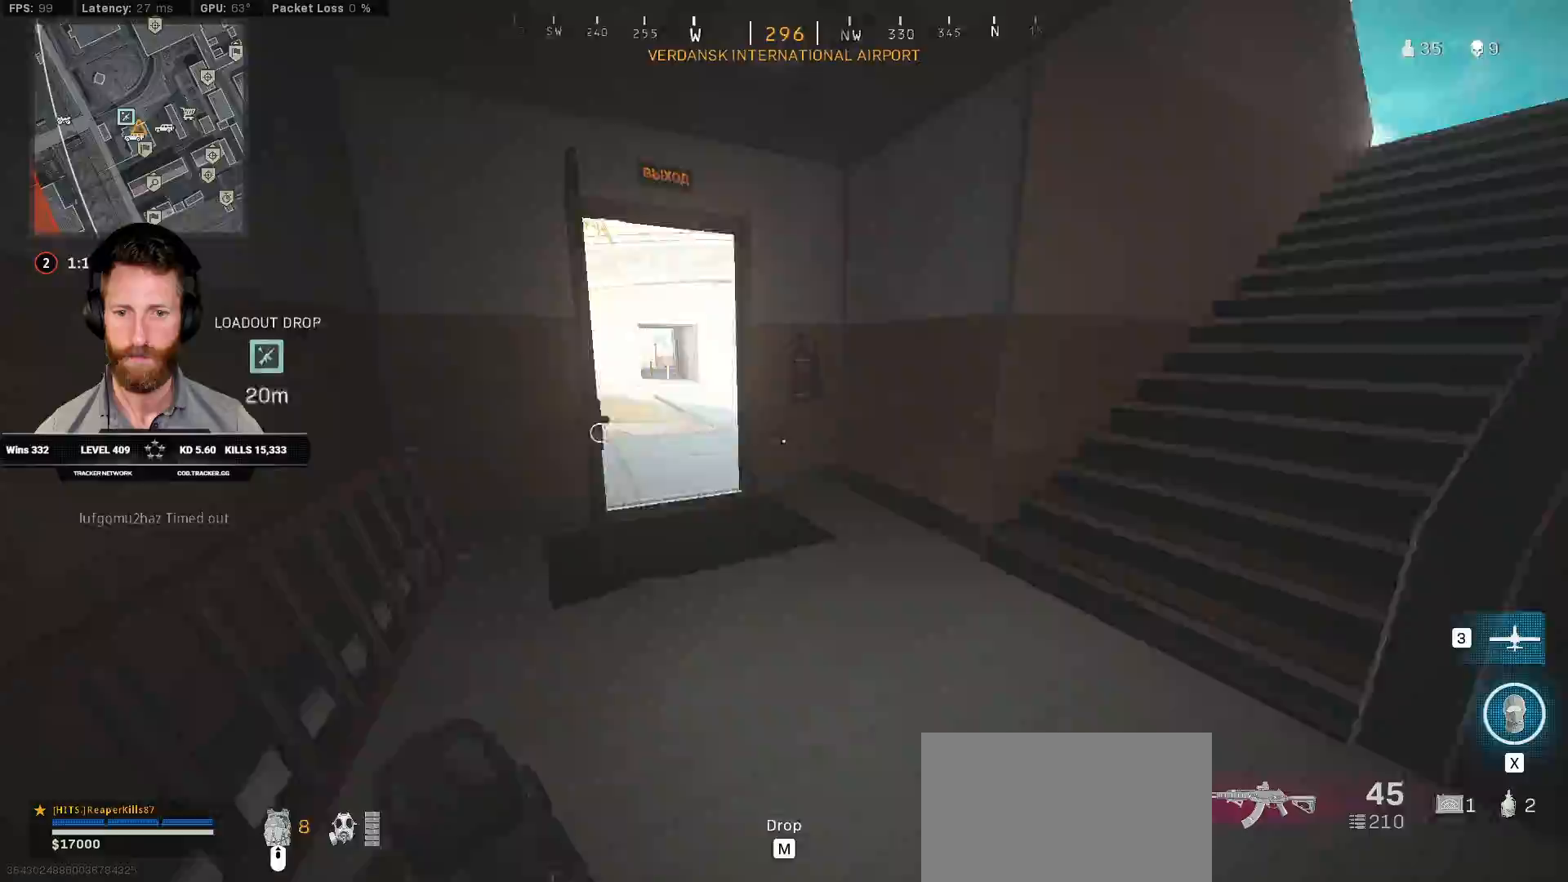
{"keys": ["a", "shift", "w"], "mouse": [], "events": [[250, "a", "down"]]}
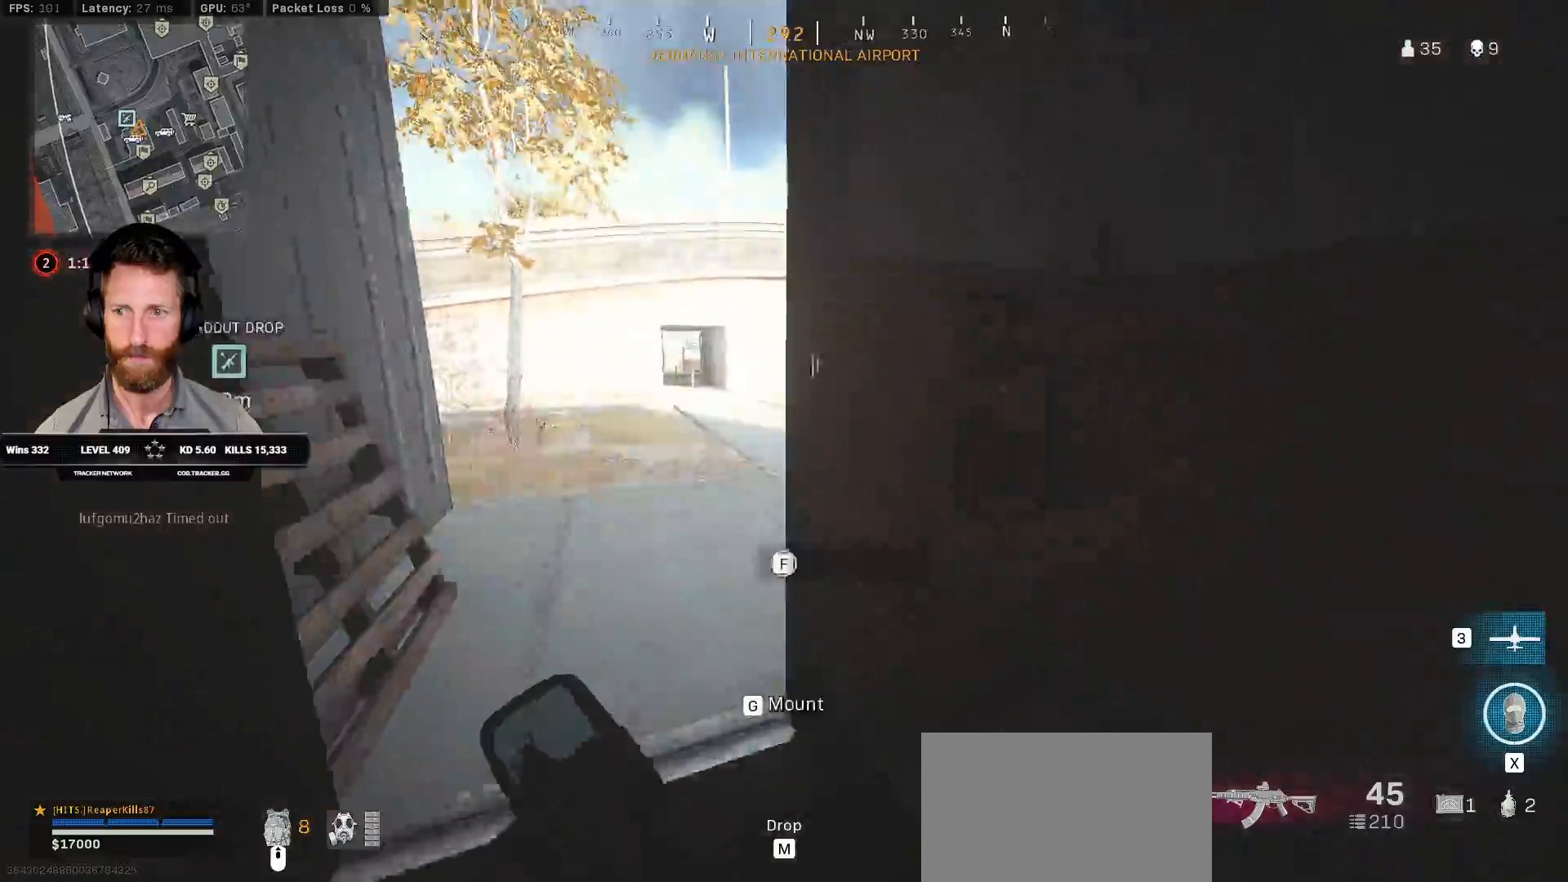
{"keys": ["shift", "w"], "mouse": [], "events": [[183, "a", "up"], [283, "d", "down"], [433, "d", "up"]]}
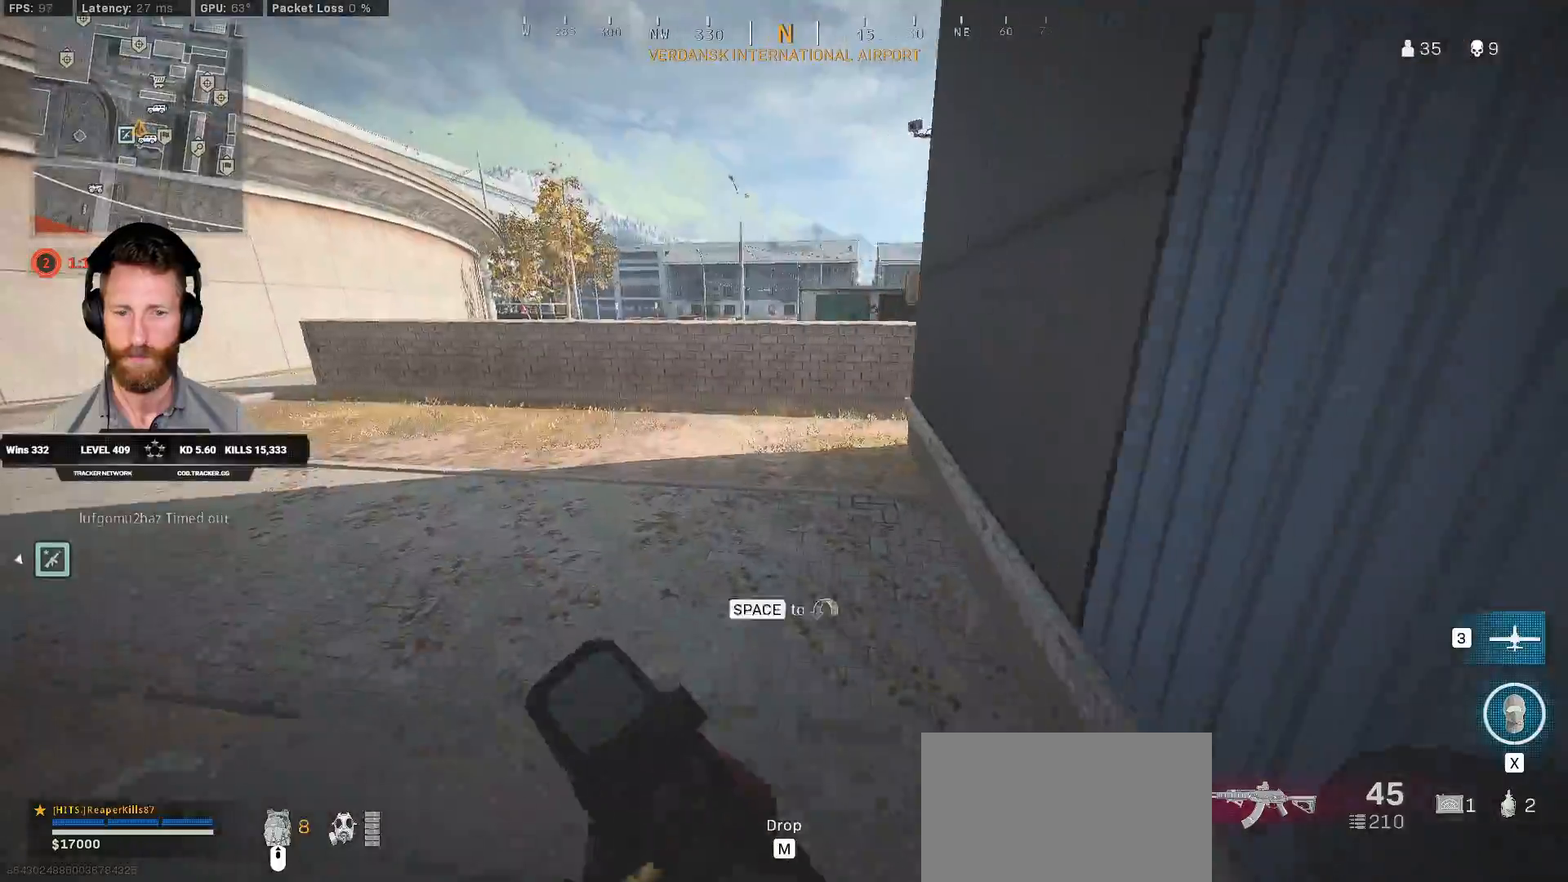
{"keys": ["shift", "w"], "mouse": [], "events": []}
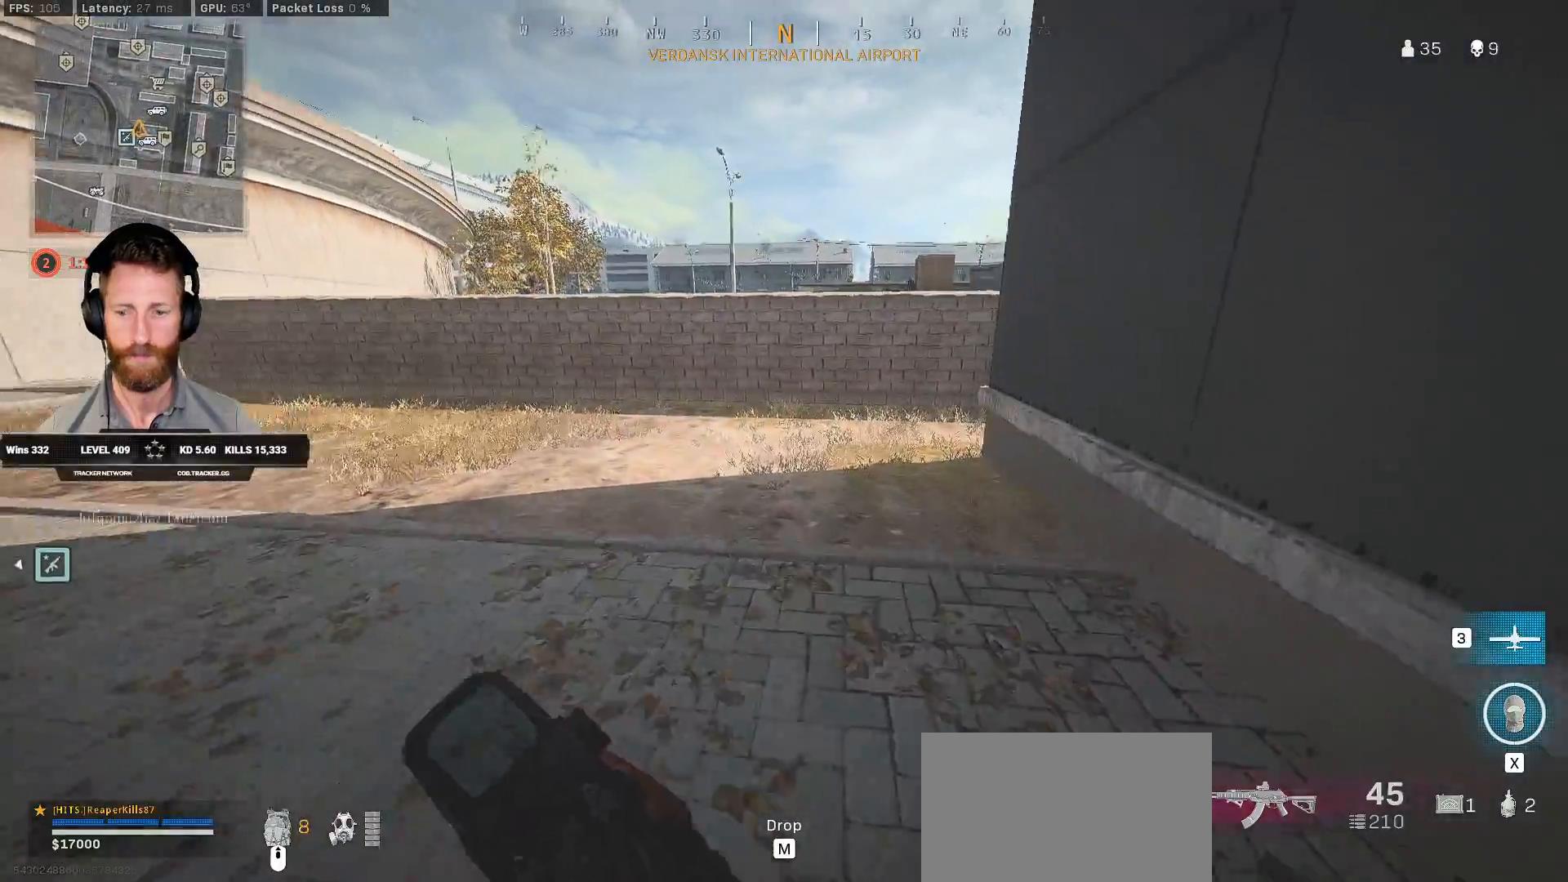
{"keys": ["3", "shift", "w"], "mouse": [], "events": [[417, "3", "down"]]}
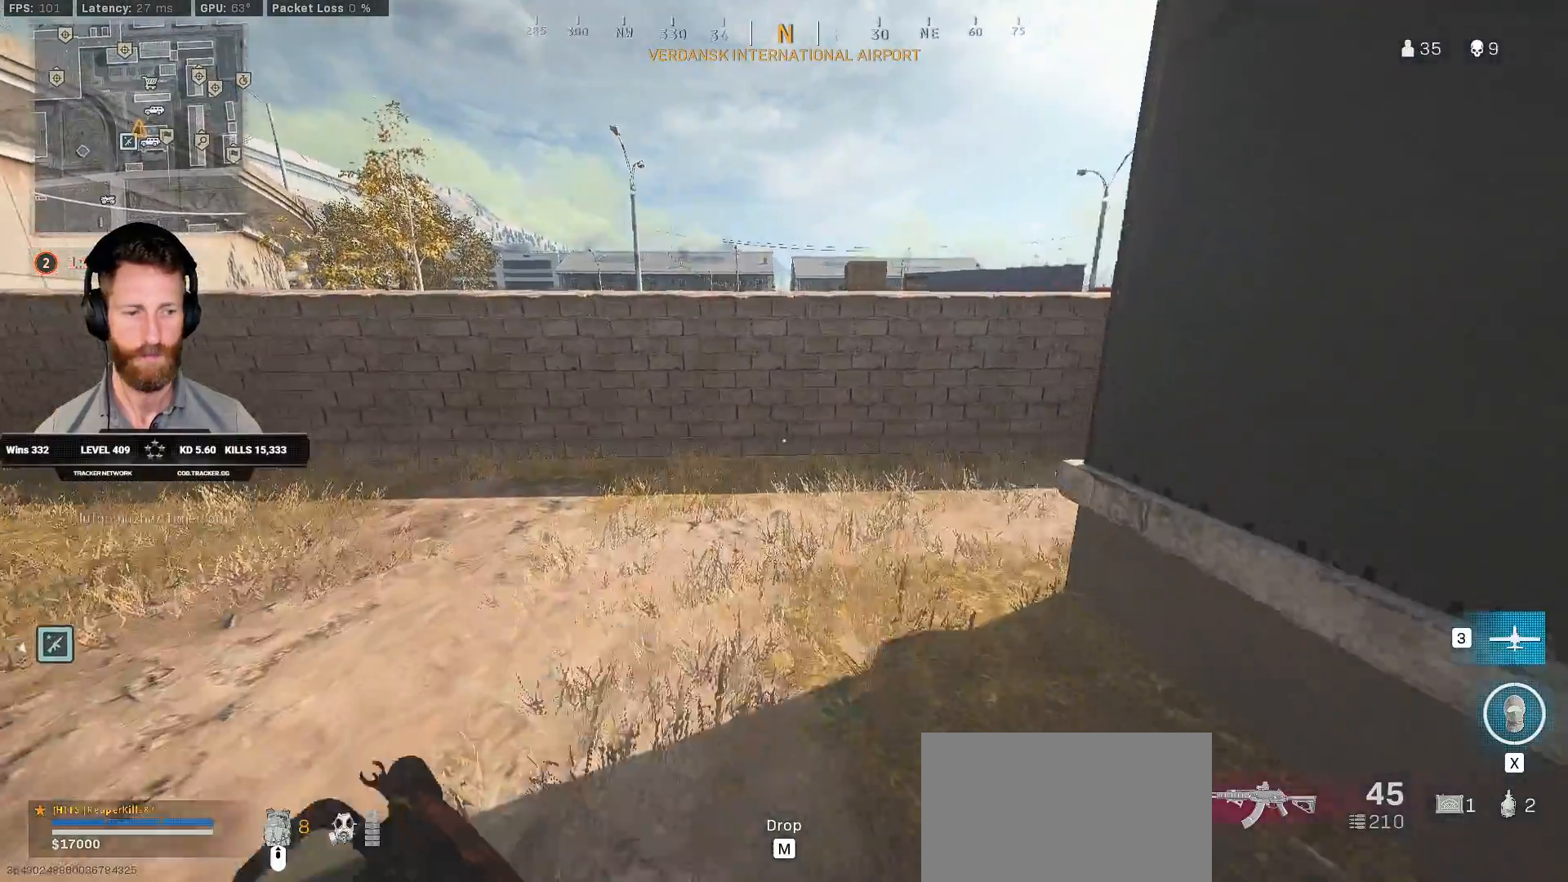
{"keys": ["shift", "w"], "mouse": [], "events": [[17, "3", "up"]]}
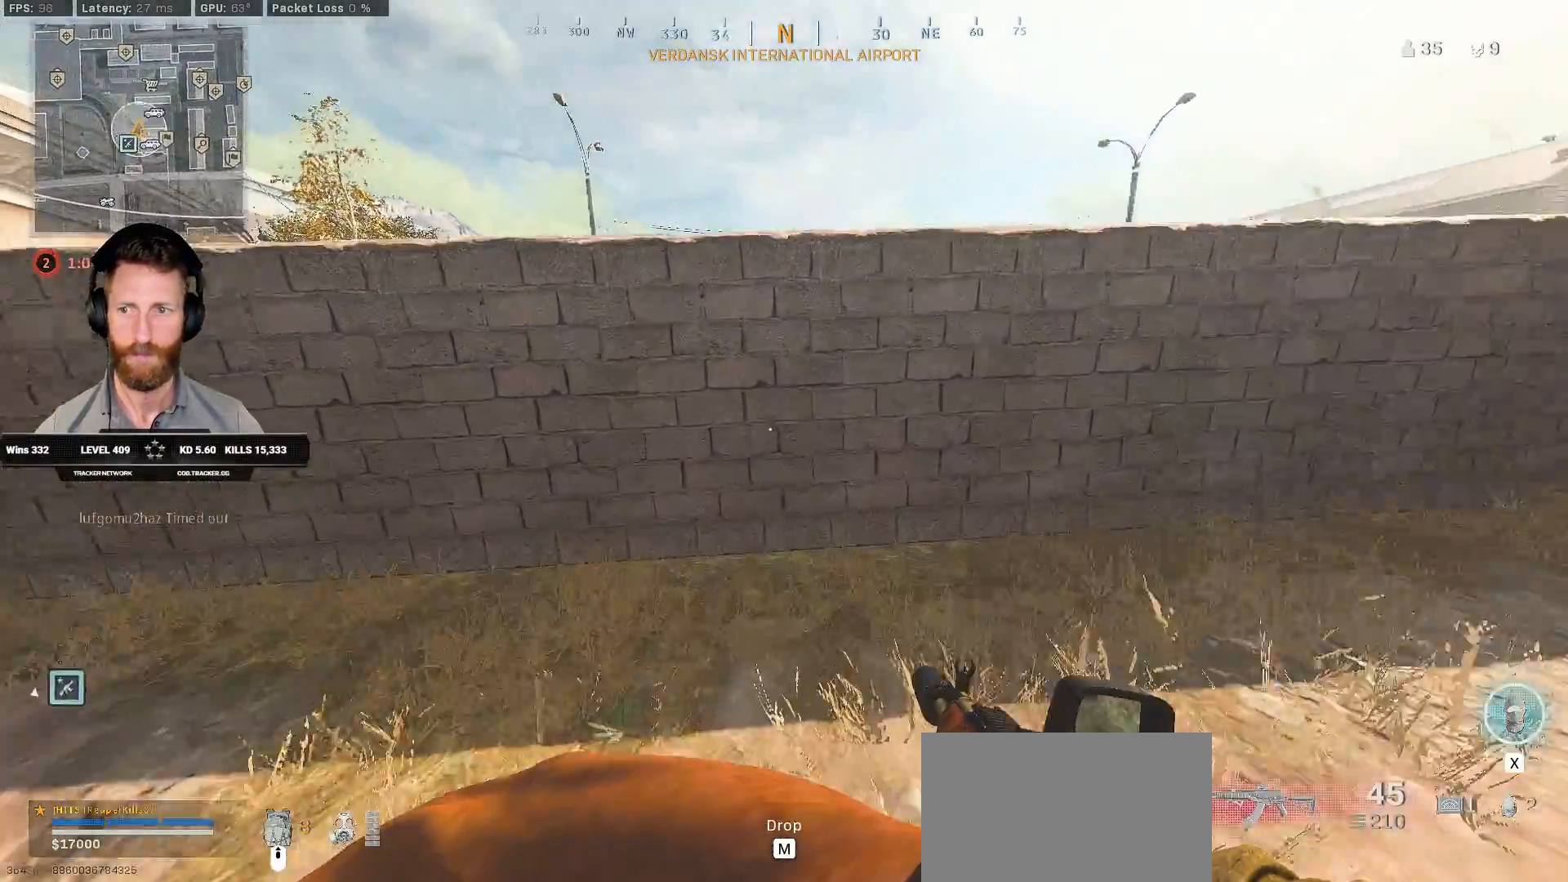
{"keys": ["space", "w"], "mouse": [], "events": [[100, "space", "down"], [183, "space", "up"], [200, "shift", "up"], [250, "space", "down"], [333, "space", "up"], [383, "space", "down"]]}
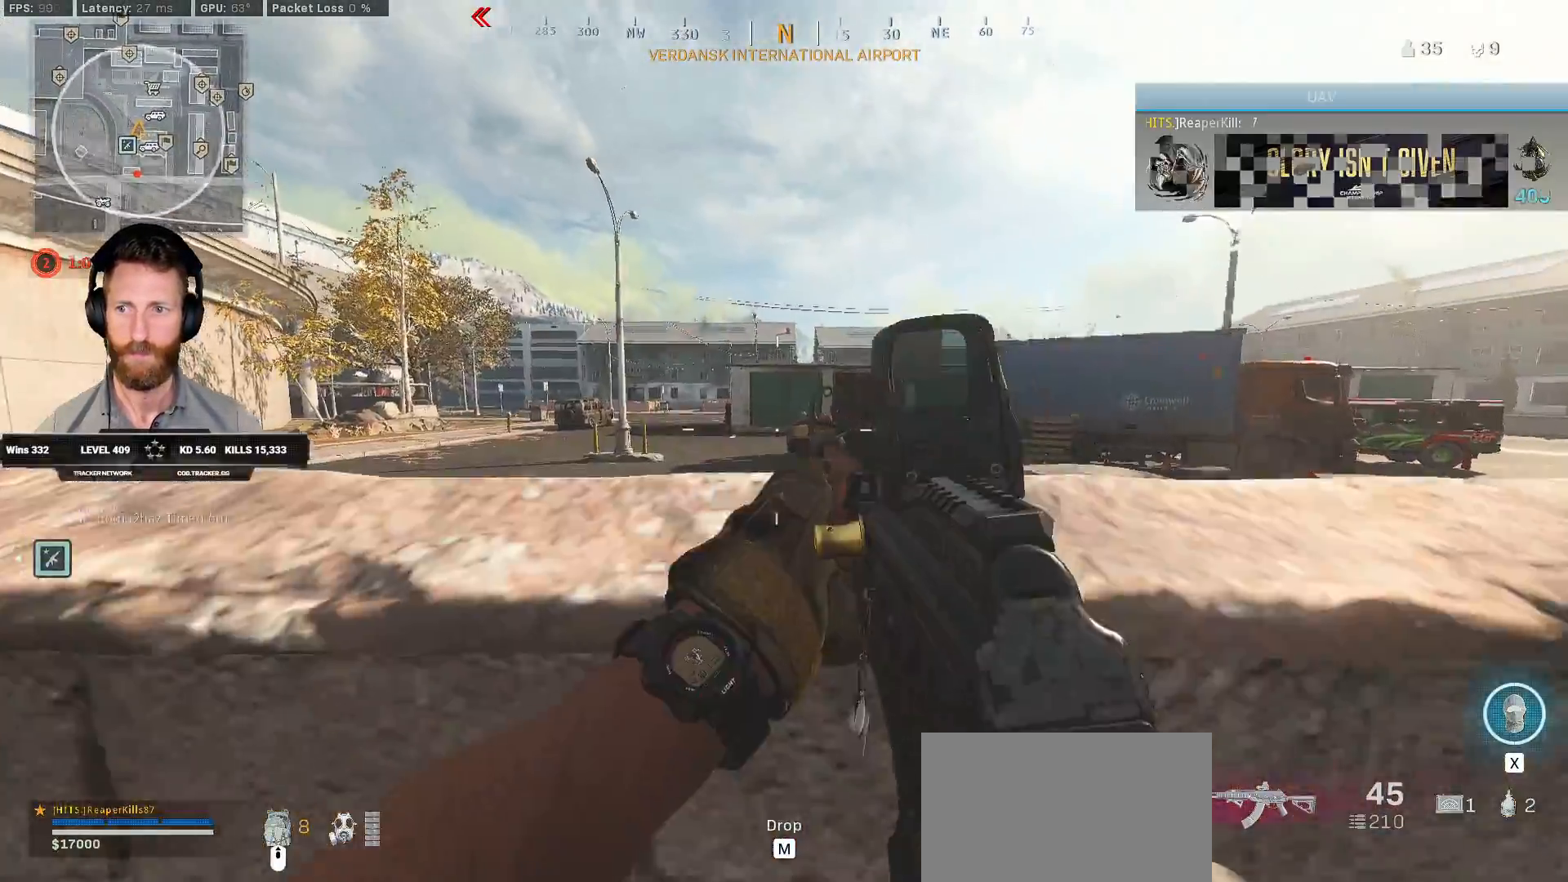
{"keys": ["d", "shift", "w"], "mouse": [], "events": [[17, "space", "up"], [217, "d", "down"], [350, "shift", "down"]]}
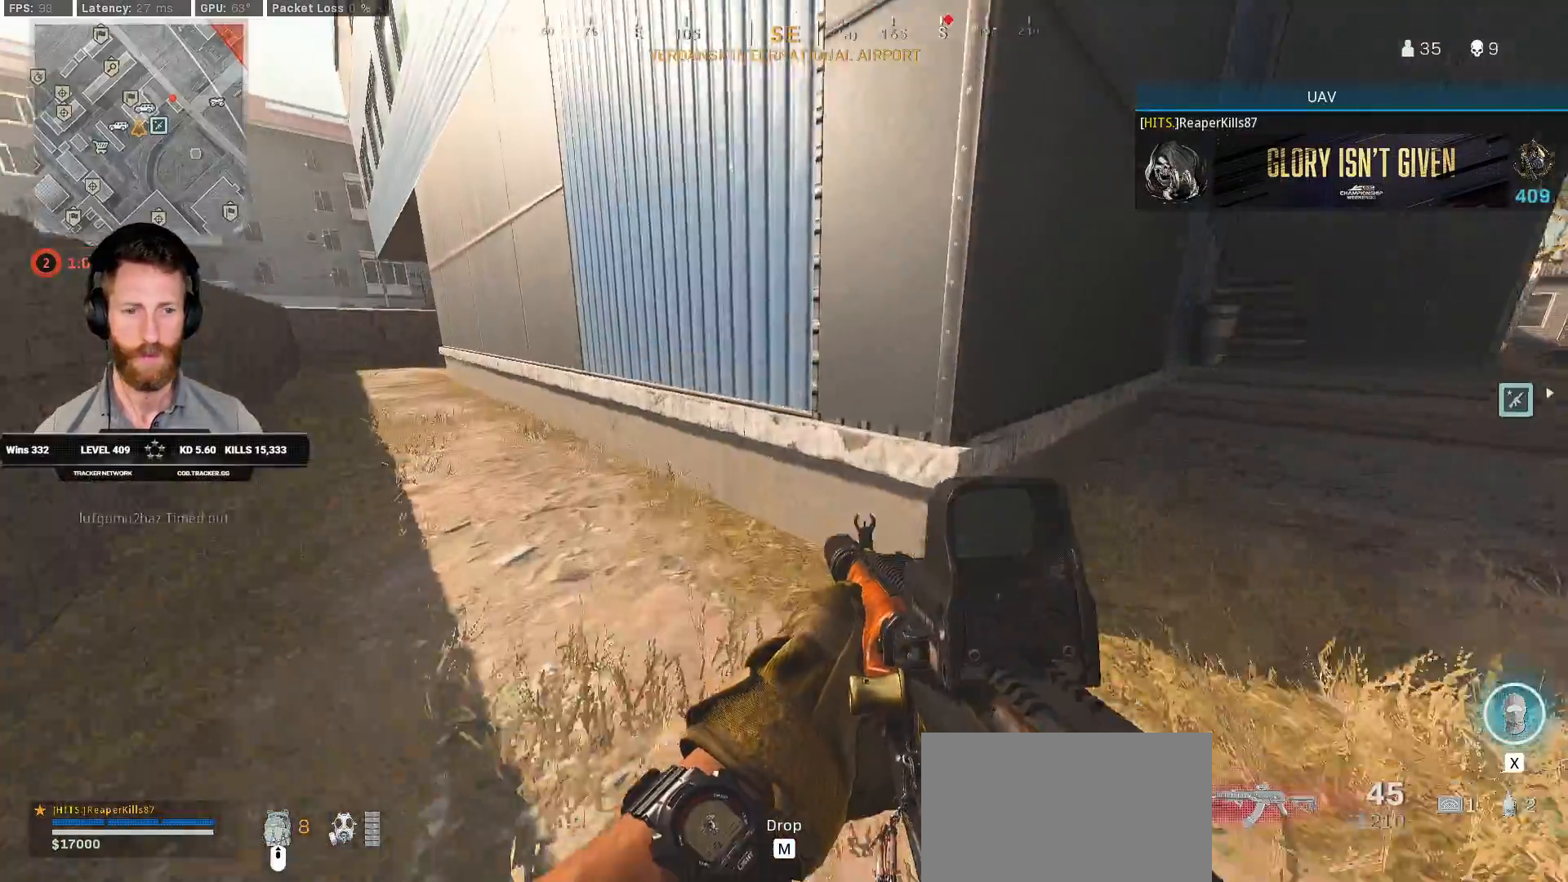
{"keys": ["shift", "w"], "mouse": [], "events": [[217, "d", "up"], [333, "e", "down"], [433, "e", "up"]]}
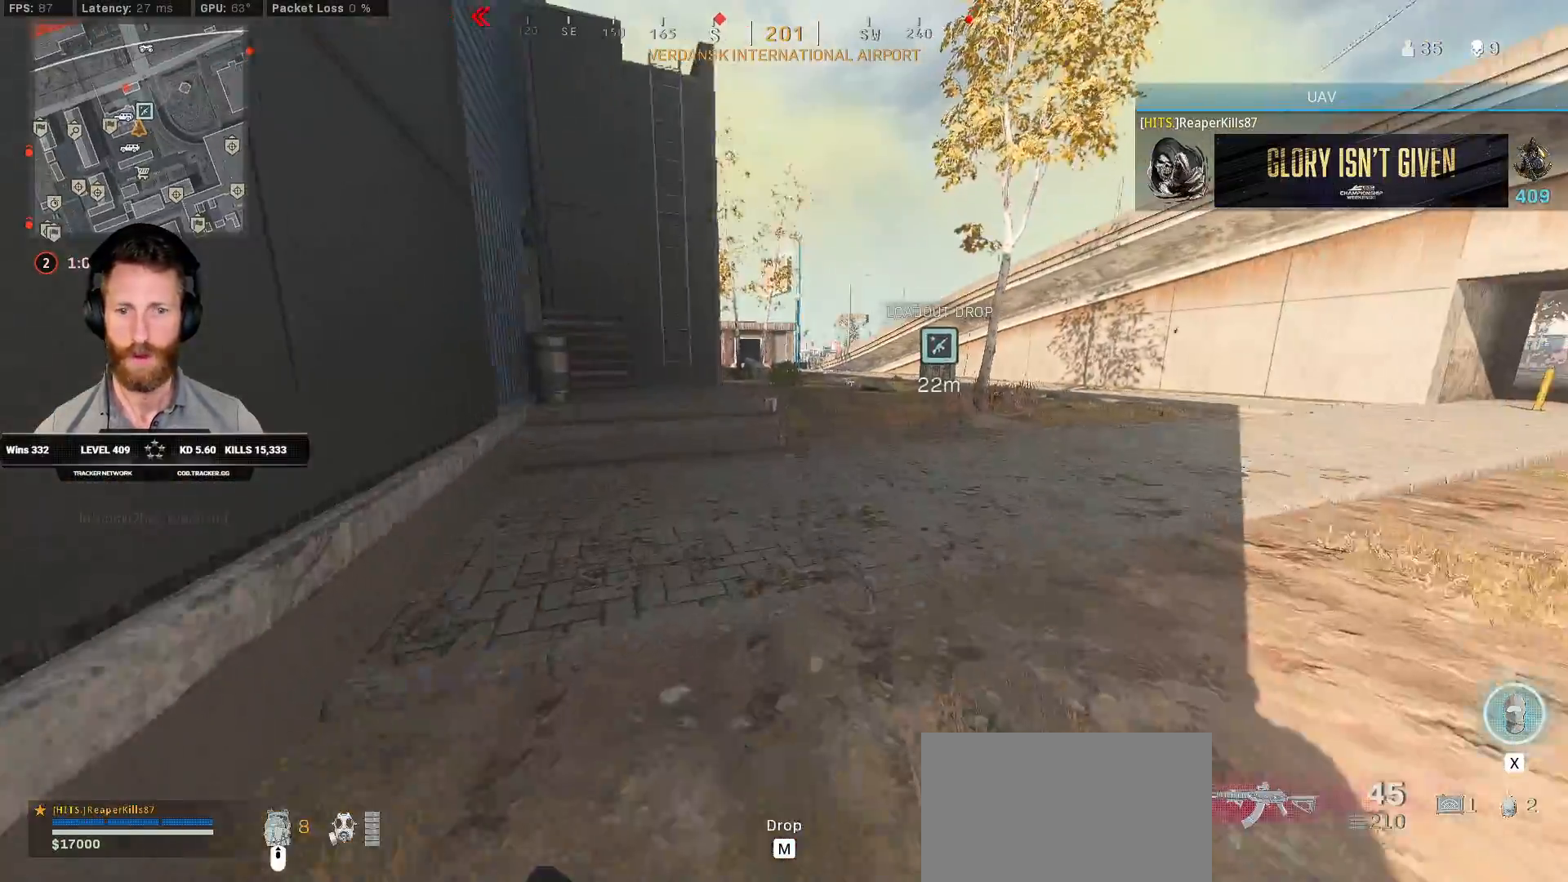
{"keys": ["a", "w"], "mouse": [], "events": [[183, "a", "down"], [200, "e", "down"], [300, "e", "up"], [450, "shift", "up"]]}
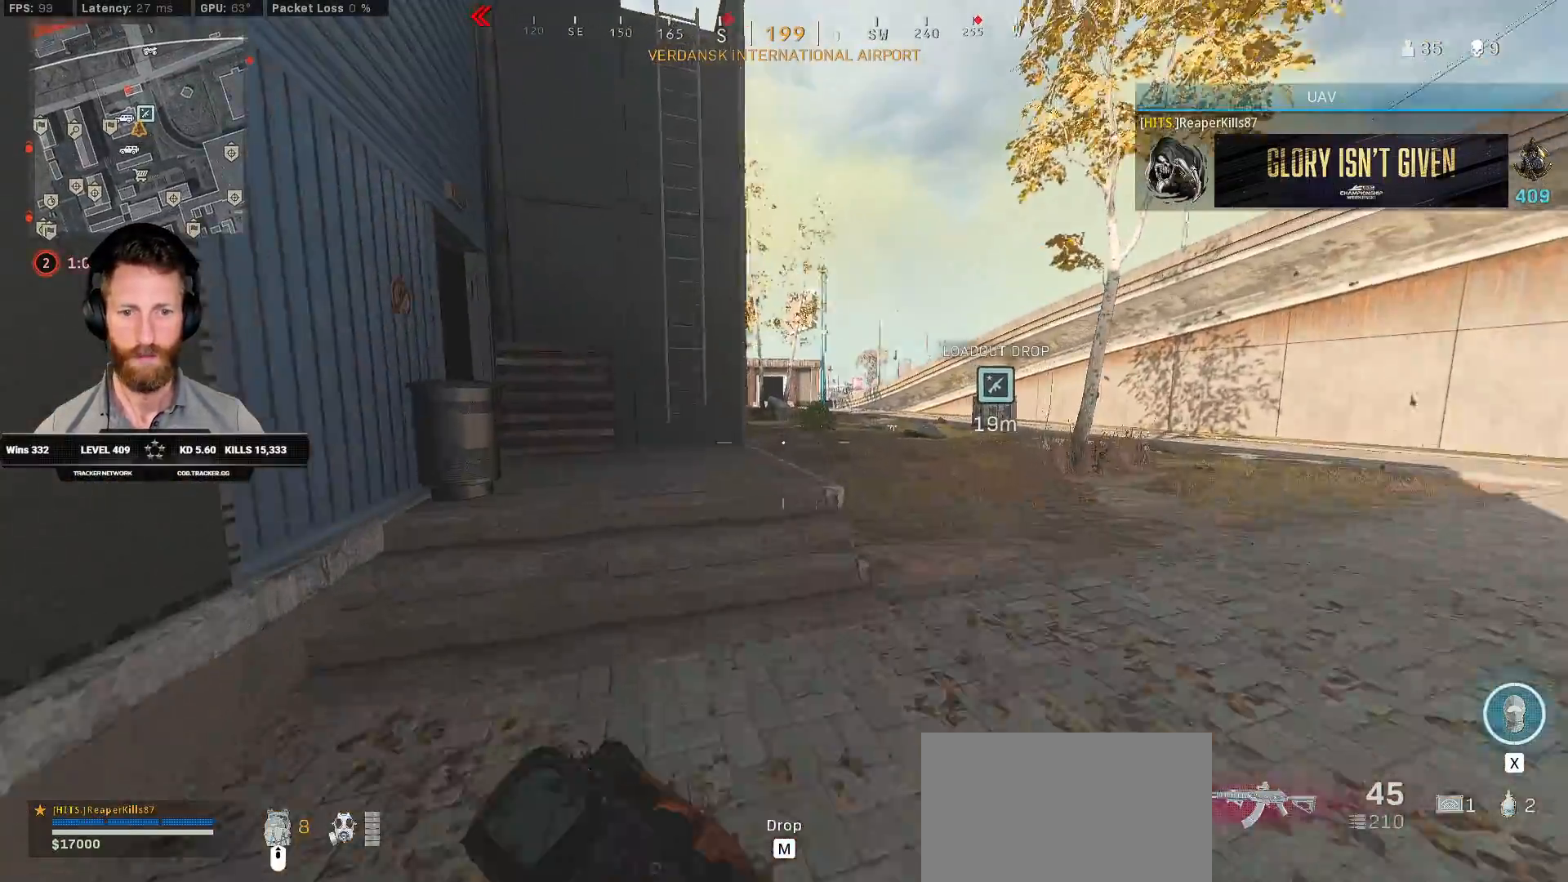
{"keys": ["ctrl", "w"], "mouse": [], "events": [[83, "a", "up"], [117, "ctrl", "down"]]}
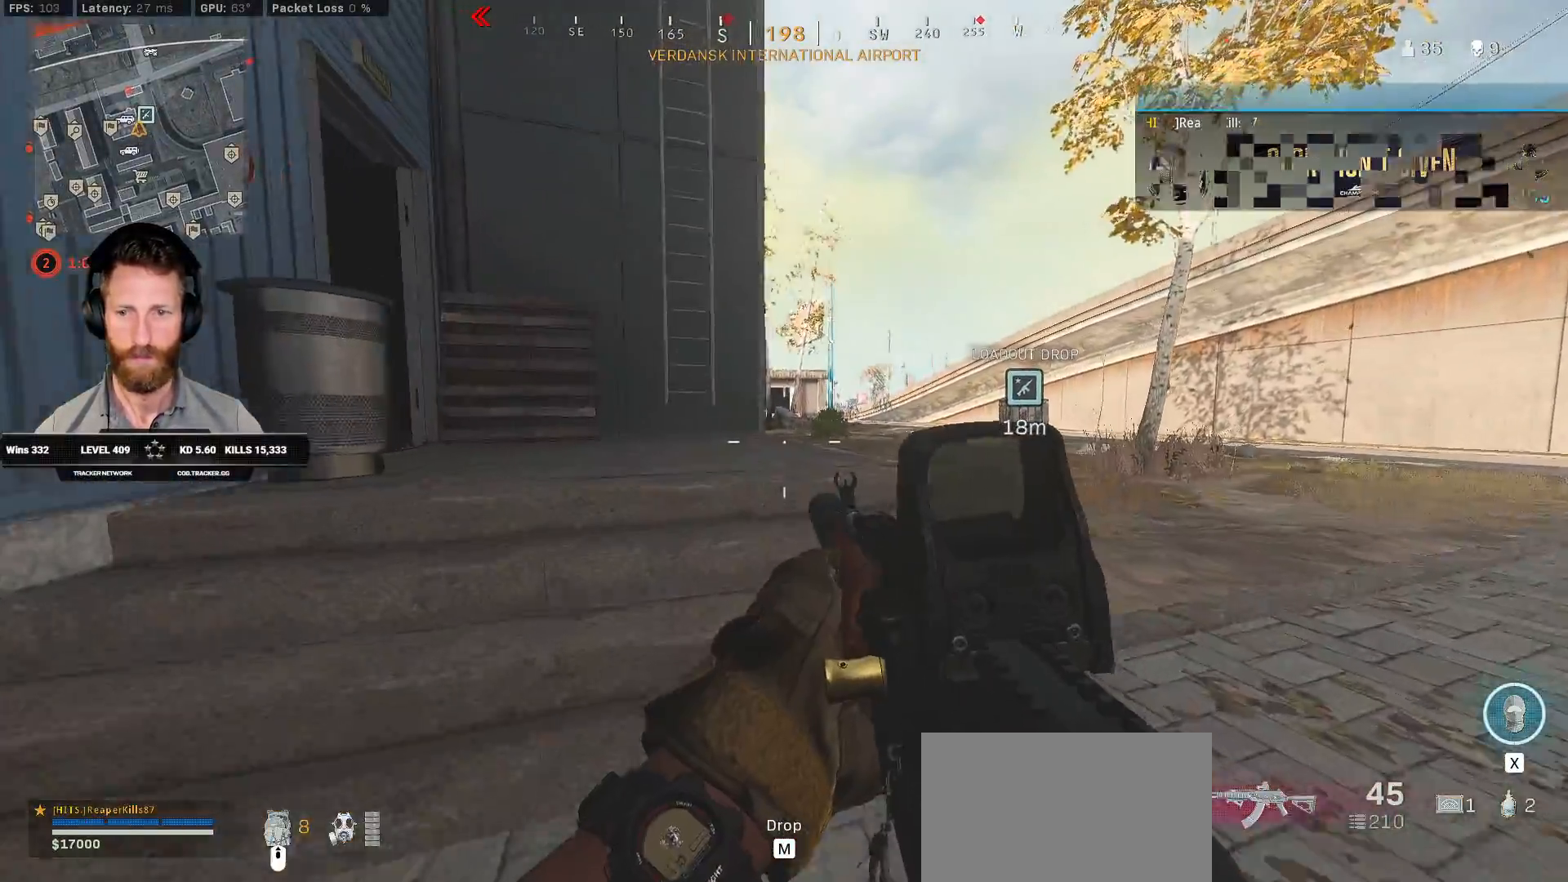
{"keys": ["ctrl", "w"], "mouse": [], "events": [[17, "a", "down"], [200, "a", "up"]]}